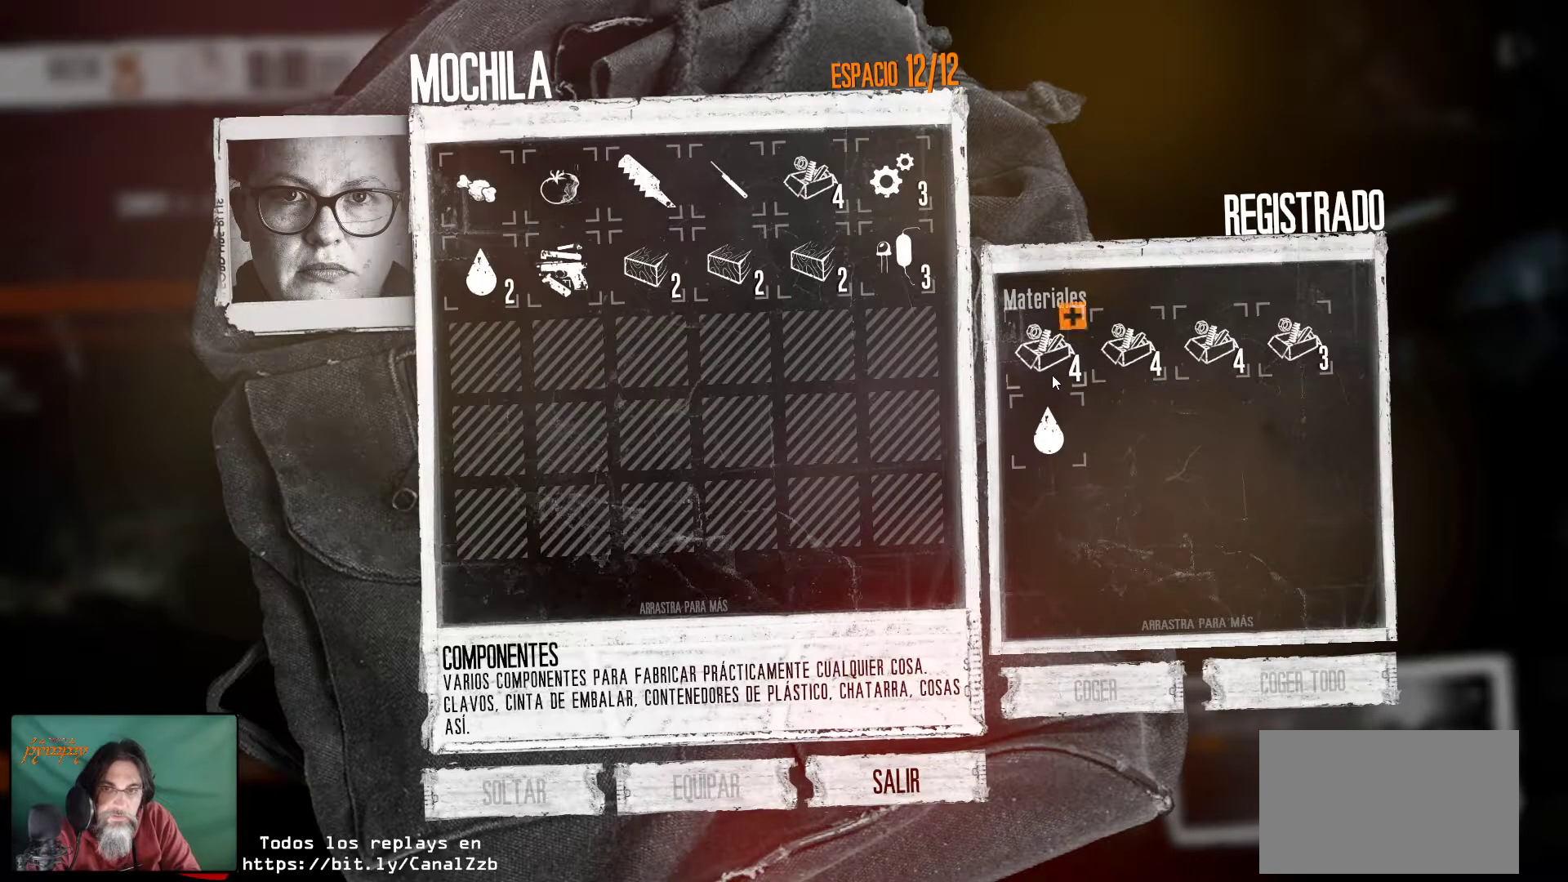
Gameplay with keyboard and mouse; each line is a JSON object with the keys and mouse buttons held at the frame after it. "events" lists presses ("down") and releases ("up") of "1", "2", "3", "4", "5", "a", "alt", "c", "caps_lock", "ctrl", "d", "e", "f", "g", "q", "r", "s", "shift", "space", "t", "tab", "v", "w", "x", "z", "mouse_left", "mouse_wheel" and "mouse_right" between this image and that frame as [ms after this image, input, new state], when the widget could be followed in between. "mouse_left", "mouse_wheel", "mouse_right" = the "left", "wheel", "right" buttons of the "mouse" list. No other keys are recorded. "wheel" means that the mouse wheel is clicked or scrolled. "mouse_move" is the direction in which the mouse moves at that frame (one of eight, or "still"), when it could be read.
{"keys": [], "mouse": [], "mouse_move": "still", "events": [[34, "mouse_right", "down"], [134, "mouse_right", "up"], [217, "mouse_right", "down"], [317, "mouse_right", "up"], [367, "mouse_right", "down"], [500, "mouse_right", "up"]]}
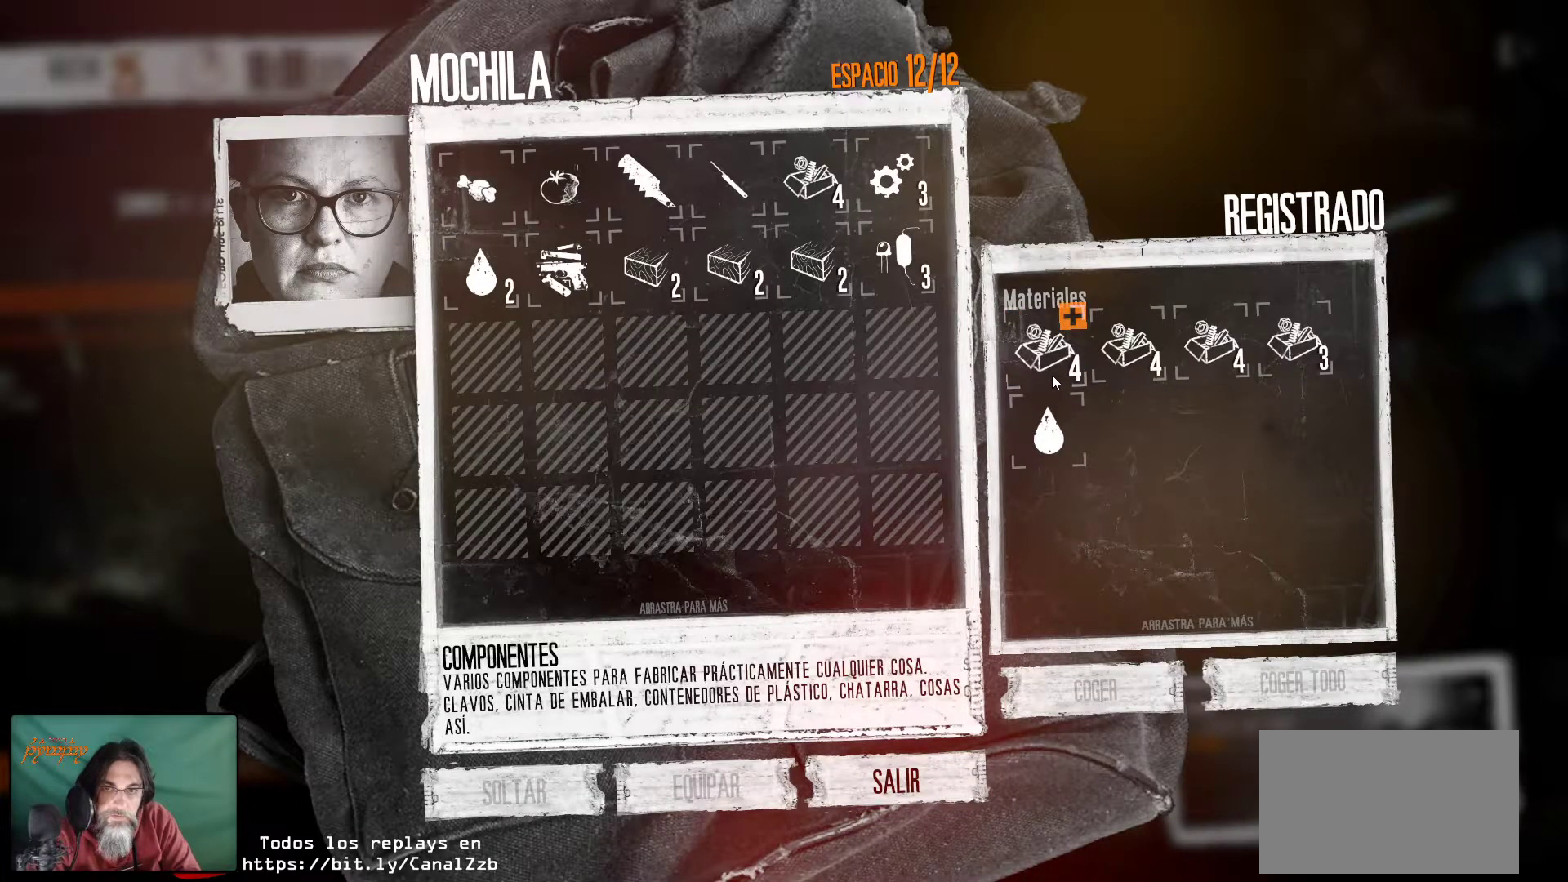
{"keys": [], "mouse": [], "mouse_move": "still", "events": [[50, "mouse_right", "down"], [200, "mouse_right", "up"], [234, "mouse_right", "down"], [384, "mouse_right", "up"]]}
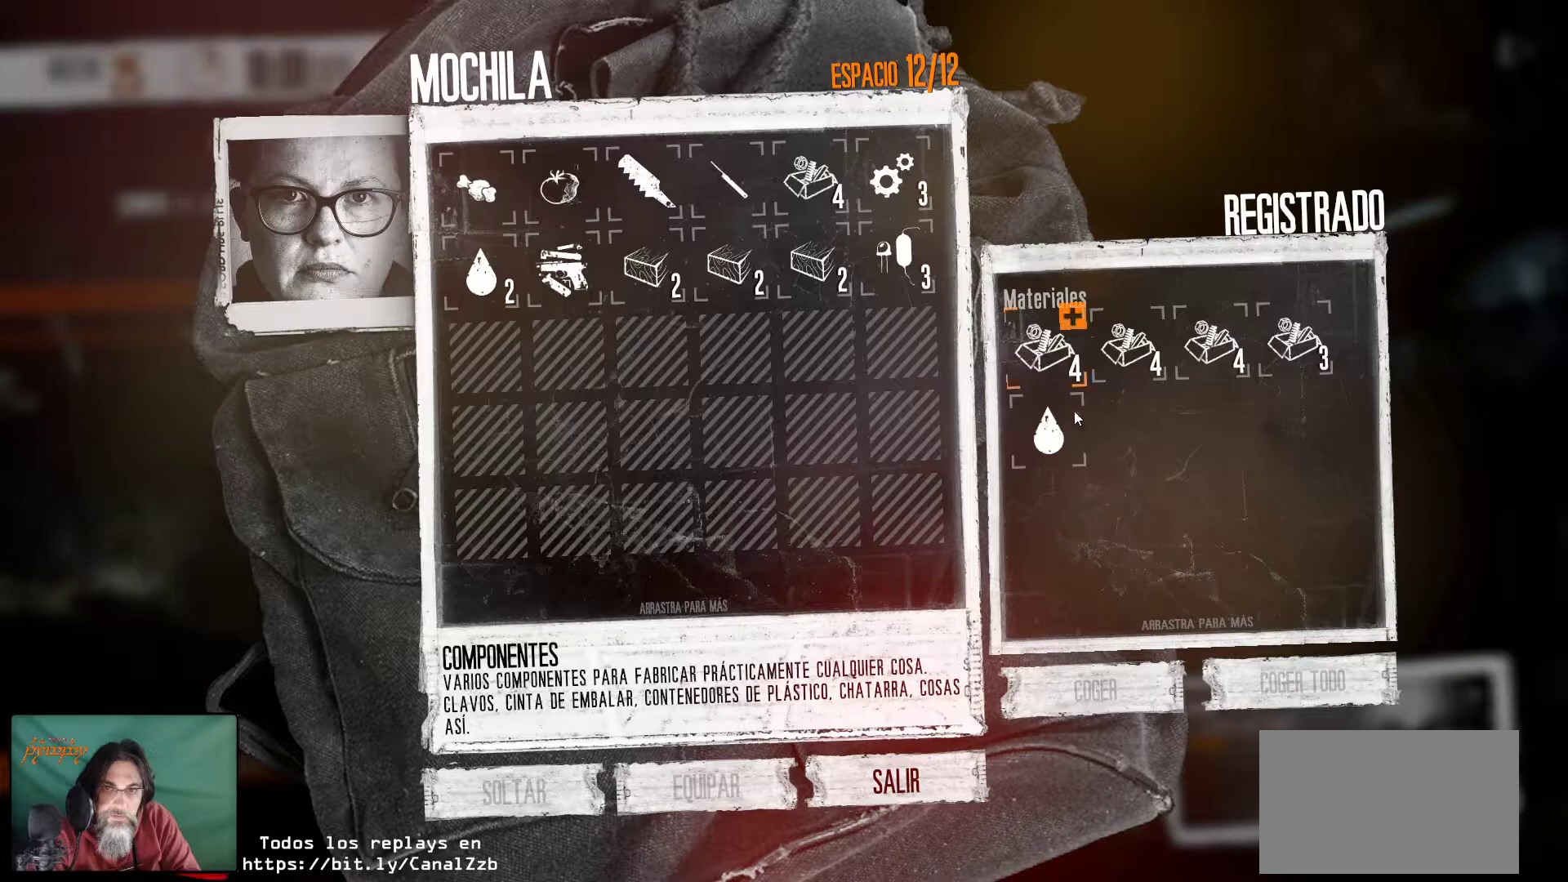
{"keys": [], "mouse": [], "mouse_move": "still", "events": [[217, "mouse_right", "down"], [300, "mouse_right", "up"]]}
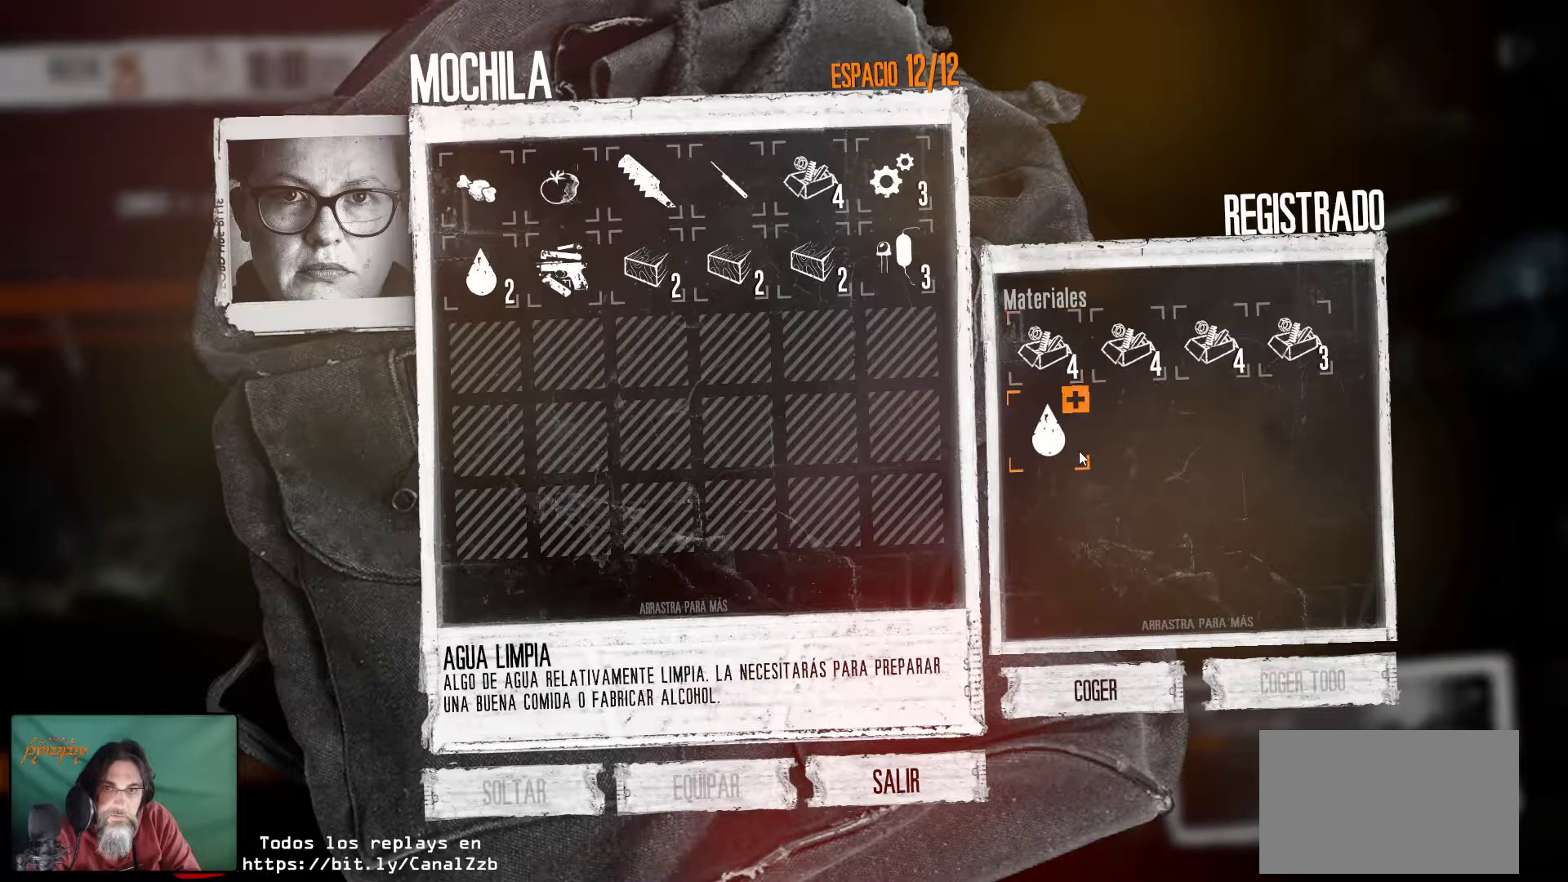
{"keys": [], "mouse": [], "mouse_move": "still", "events": [[267, "mouse_right", "down"], [417, "mouse_right", "up"]]}
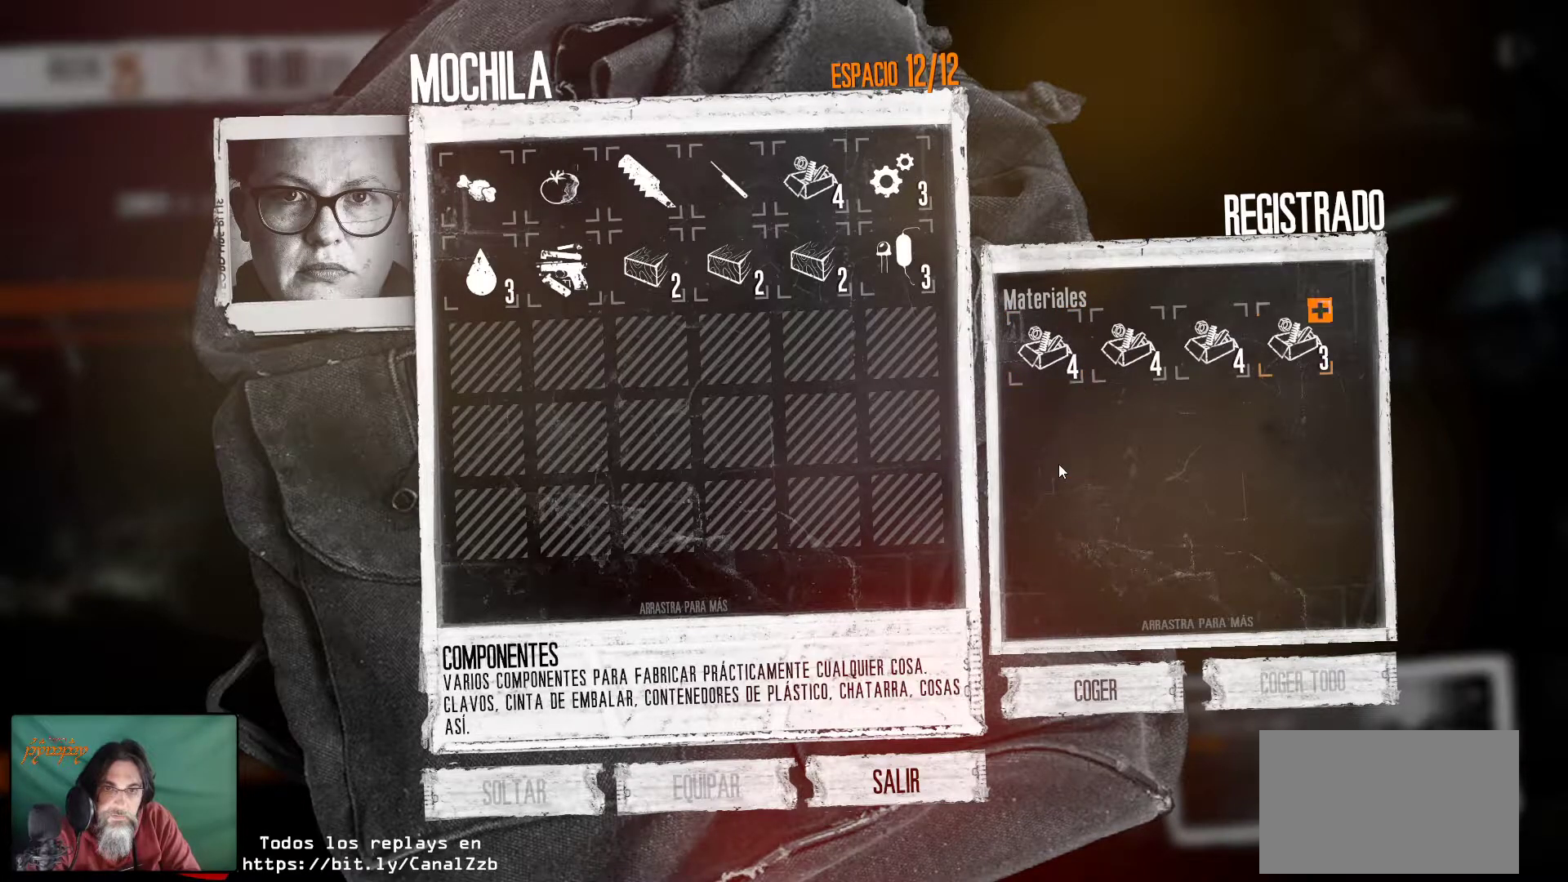
{"keys": [], "mouse": [], "mouse_move": "up-left", "events": []}
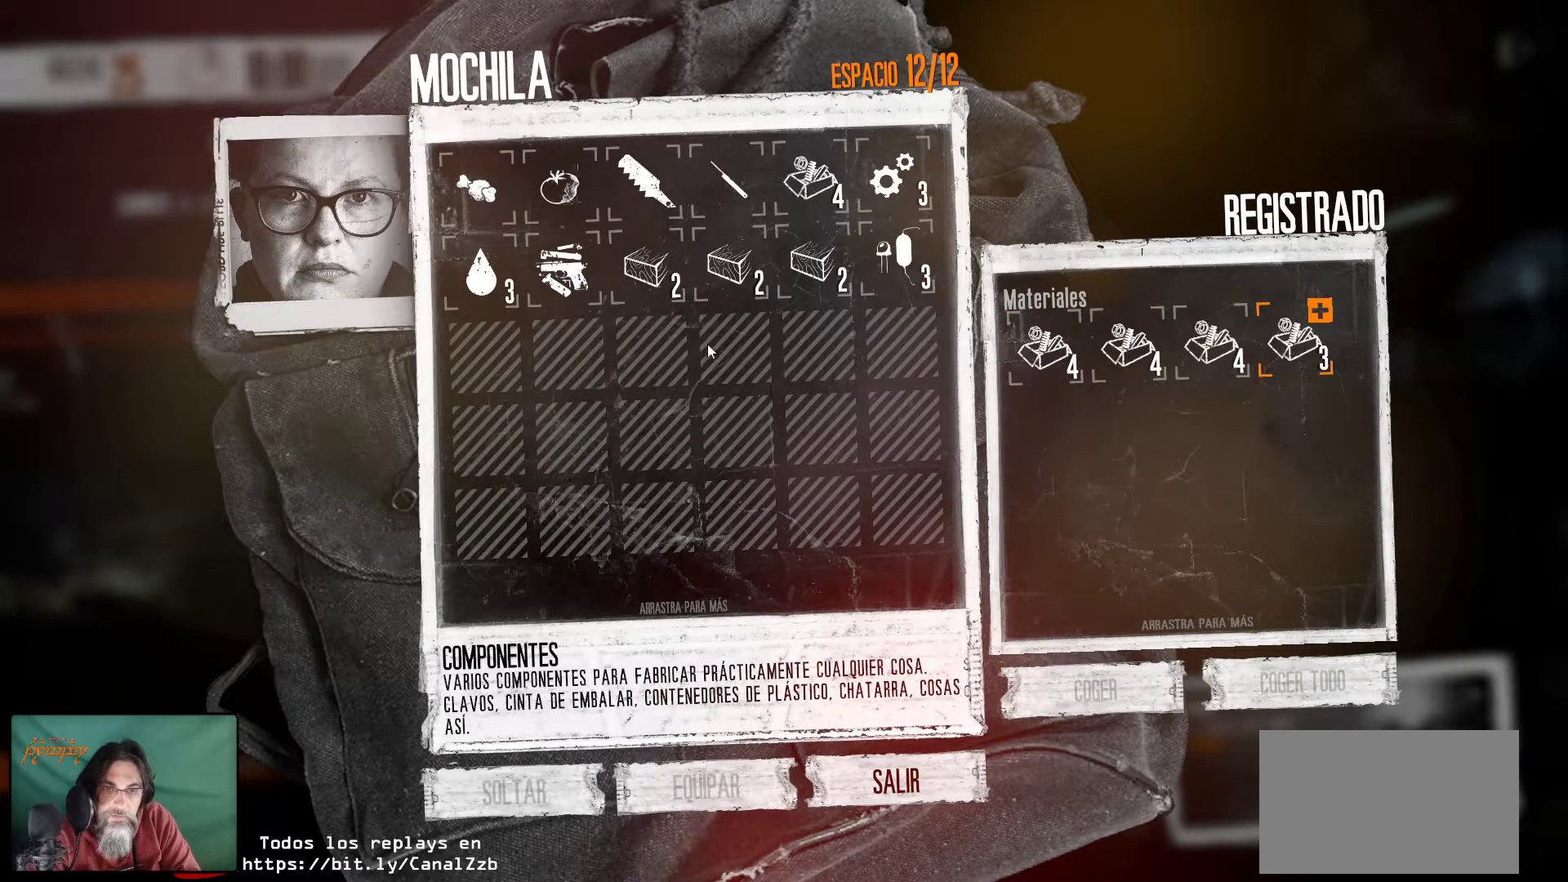
{"keys": [], "mouse": [], "mouse_move": "down", "events": []}
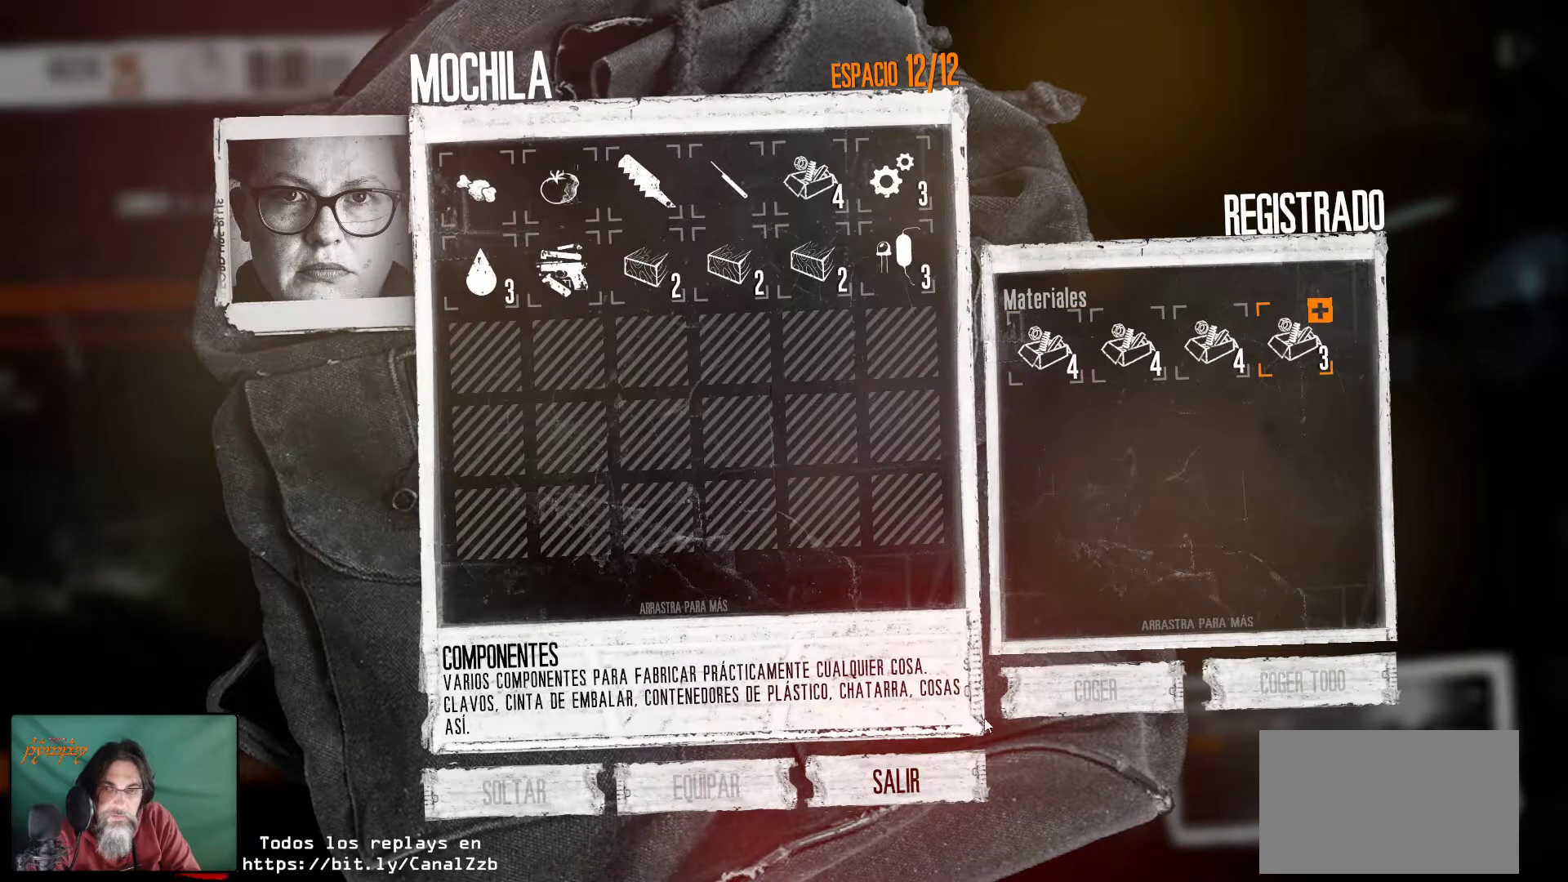
{"keys": [], "mouse": [], "mouse_move": "up", "events": []}
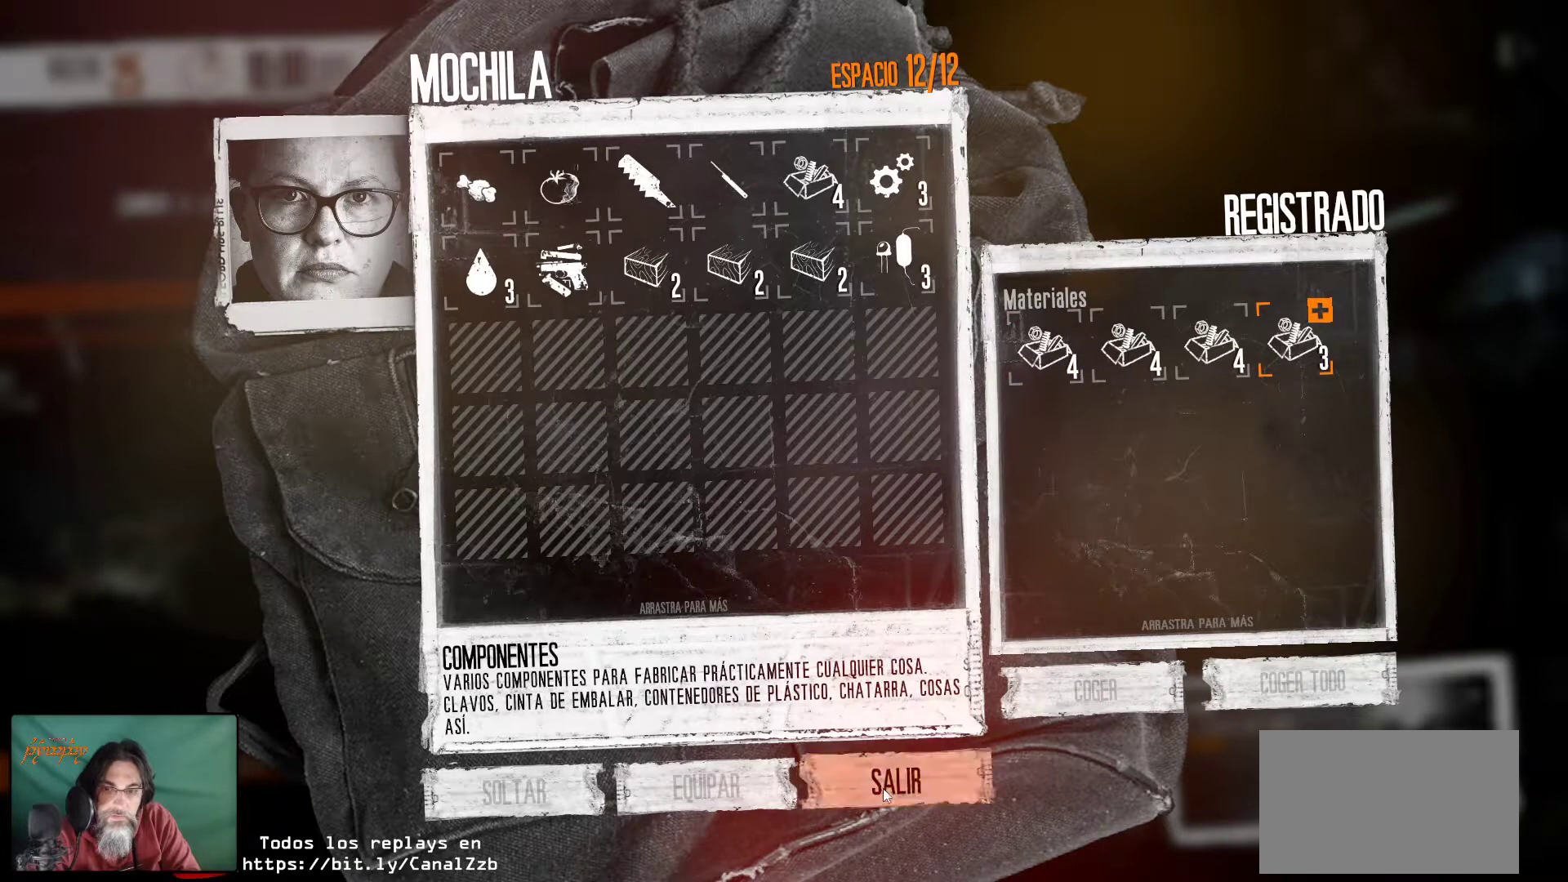
{"keys": [], "mouse": [], "mouse_move": "up-right", "events": [[100, "mouse_left", "down"], [200, "mouse_left", "up"]]}
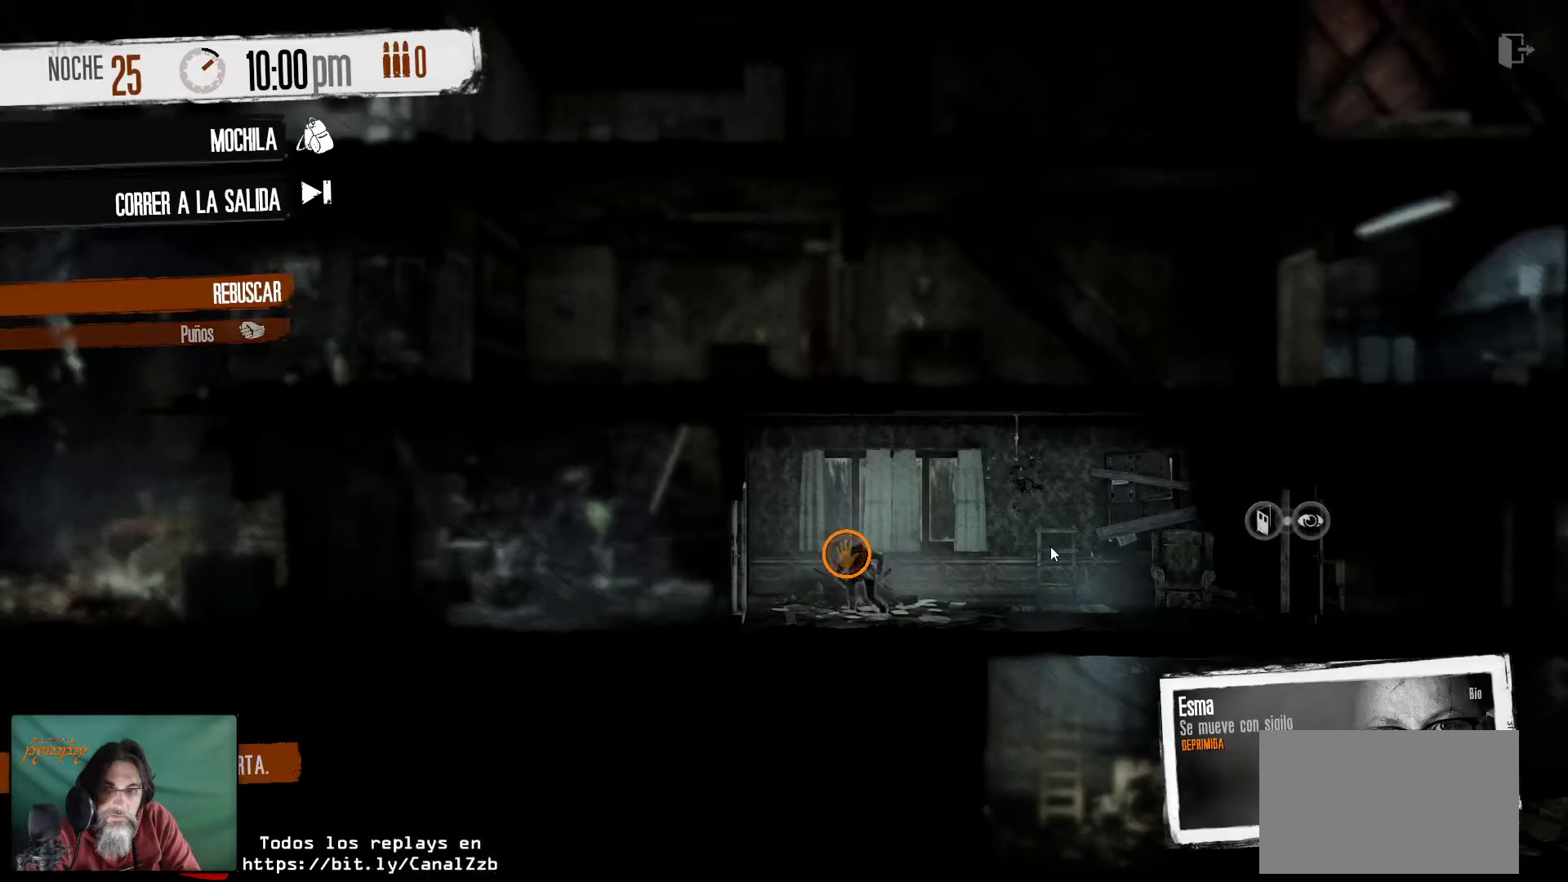
{"keys": [], "mouse": [], "mouse_move": "still", "events": []}
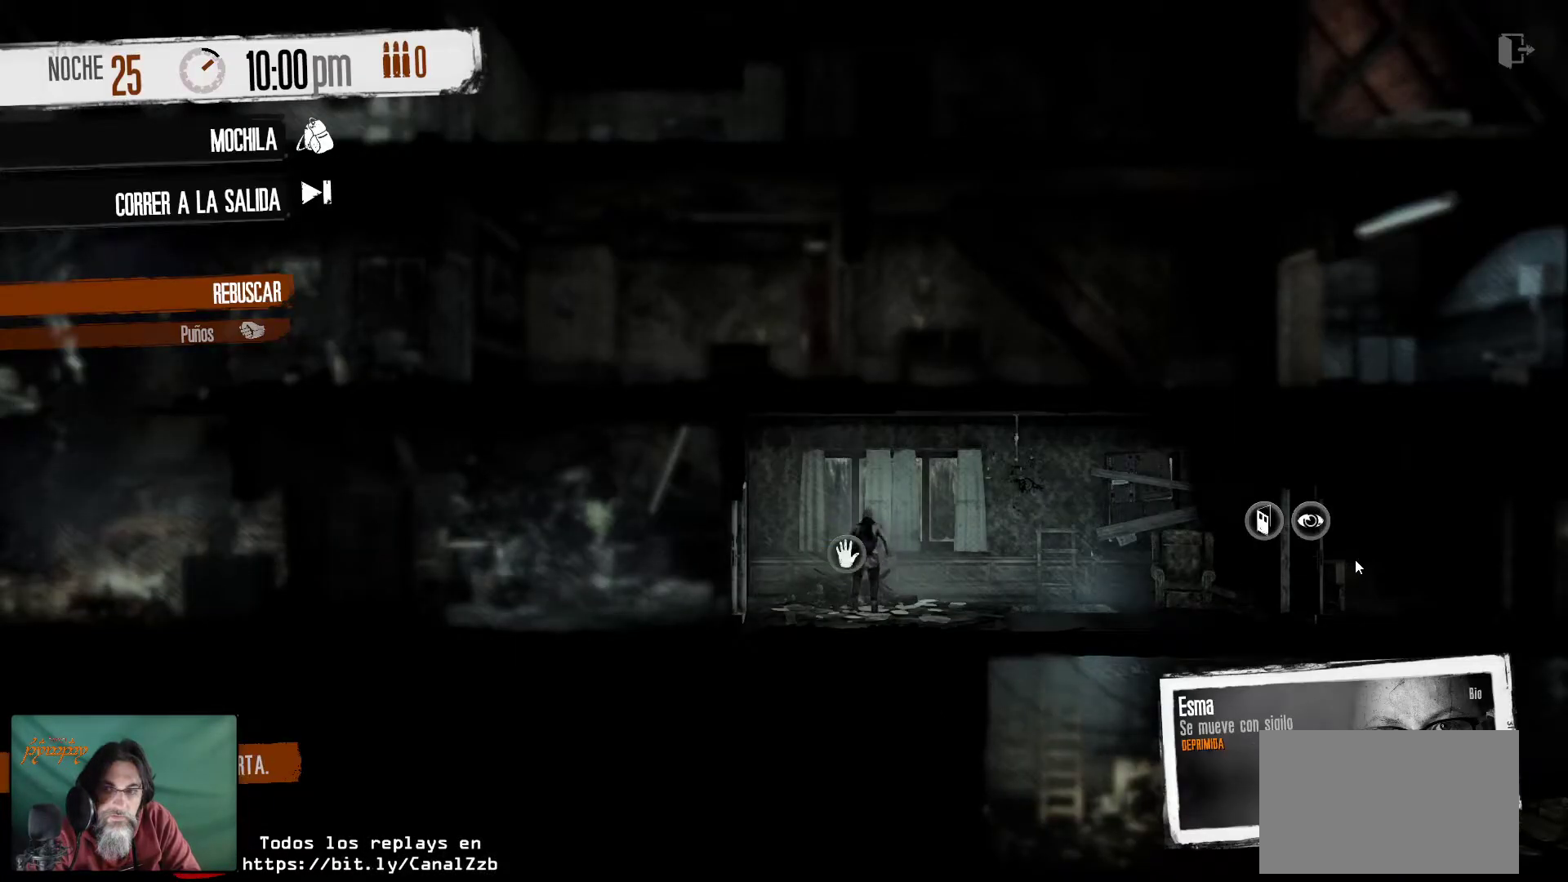
{"keys": [], "mouse": [], "mouse_move": "right", "events": [[34, "mouse_right", "down"], [184, "mouse_right", "up"]]}
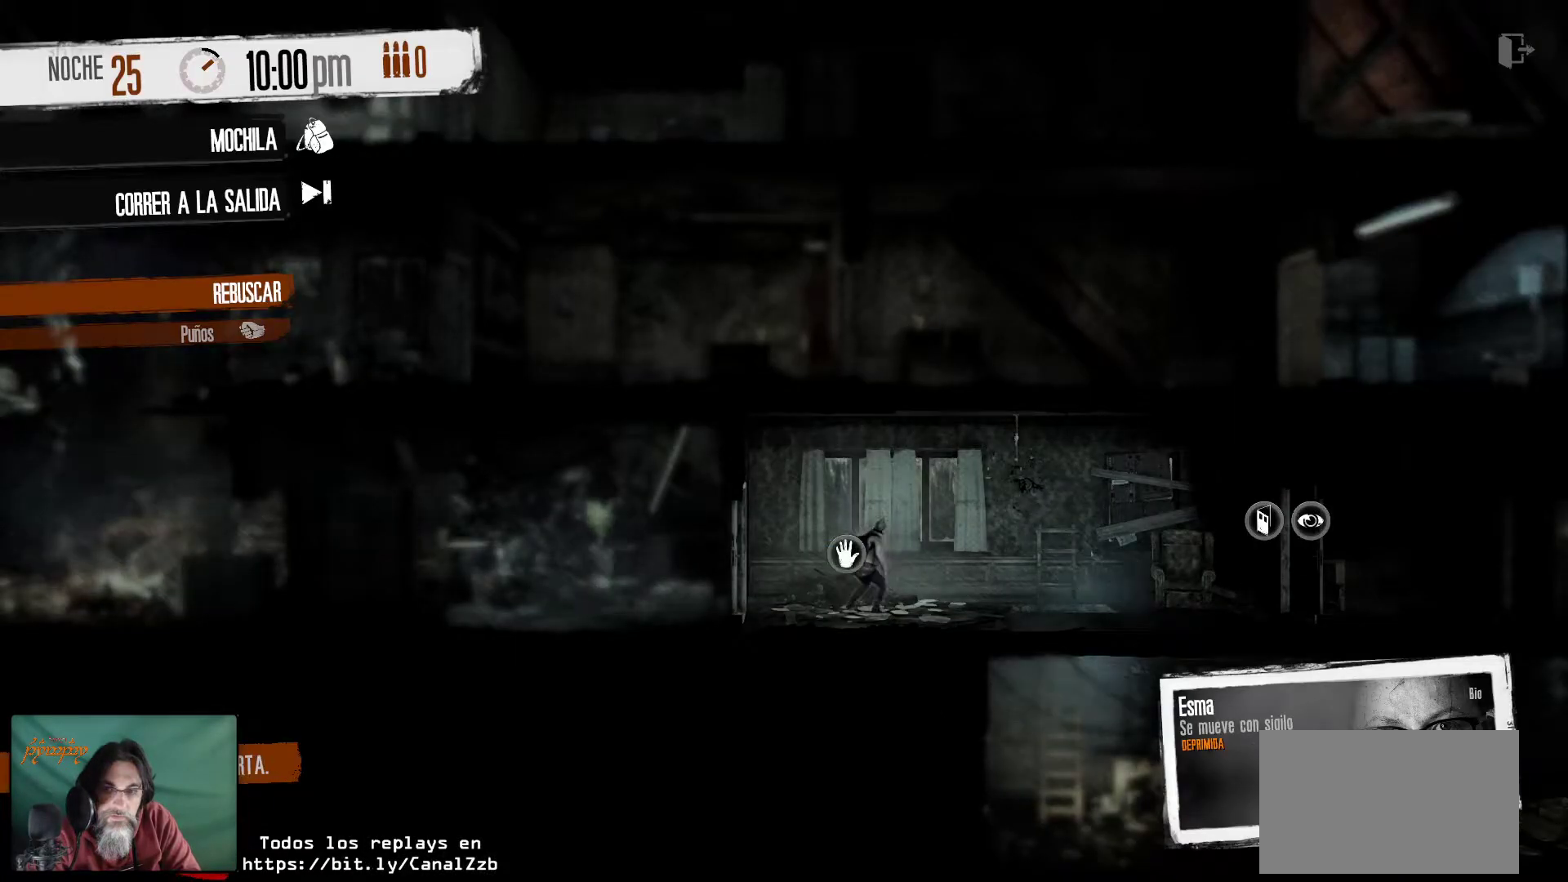
{"keys": [], "mouse": [], "mouse_move": "left", "events": []}
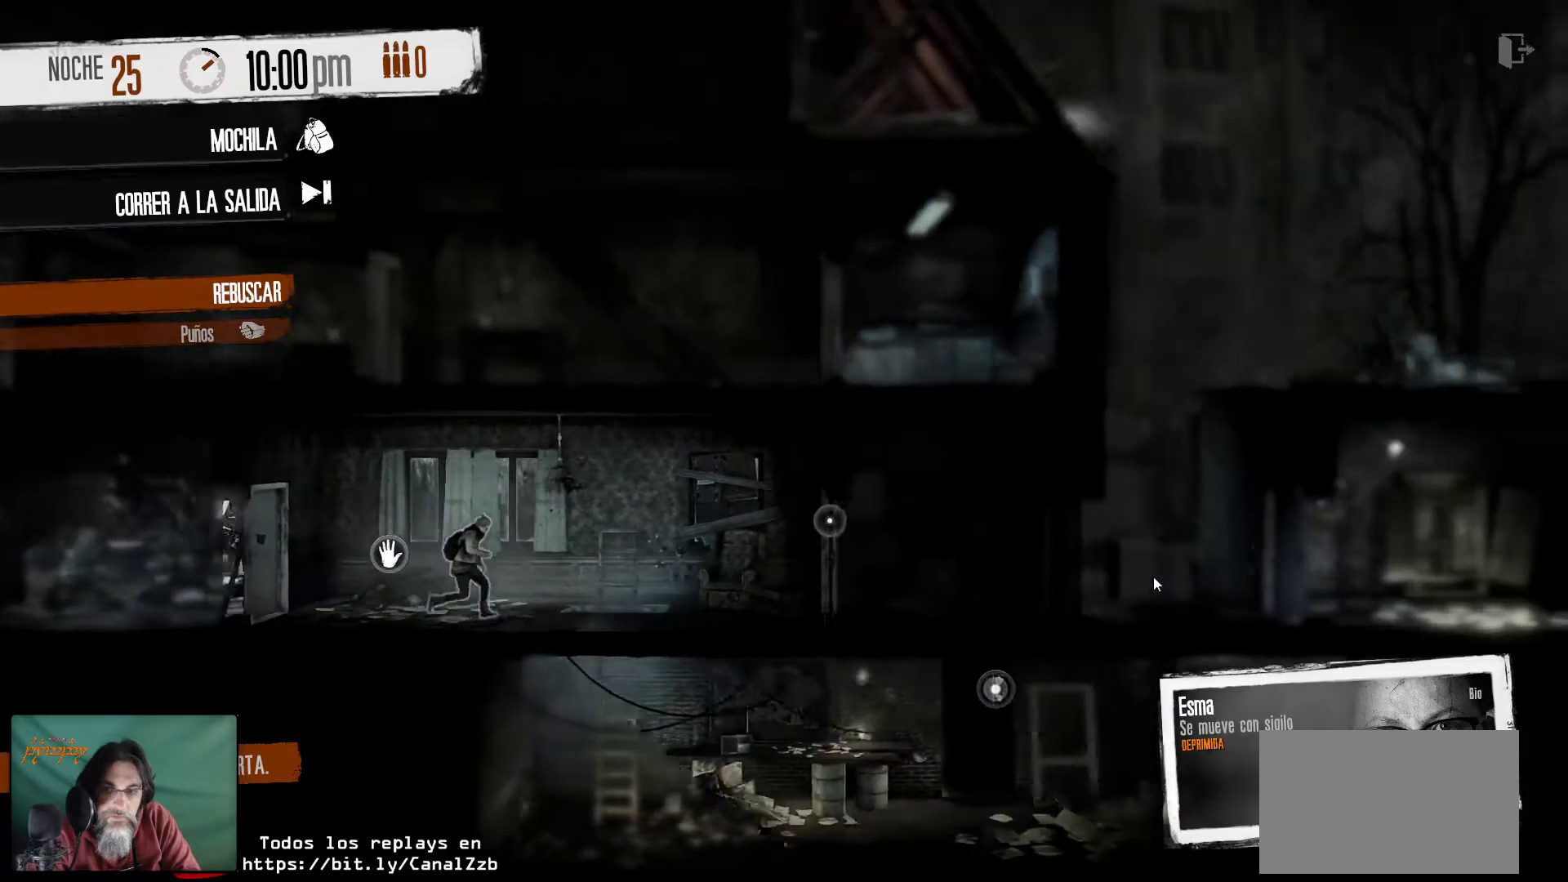
{"keys": [], "mouse": [], "mouse_move": "up", "events": []}
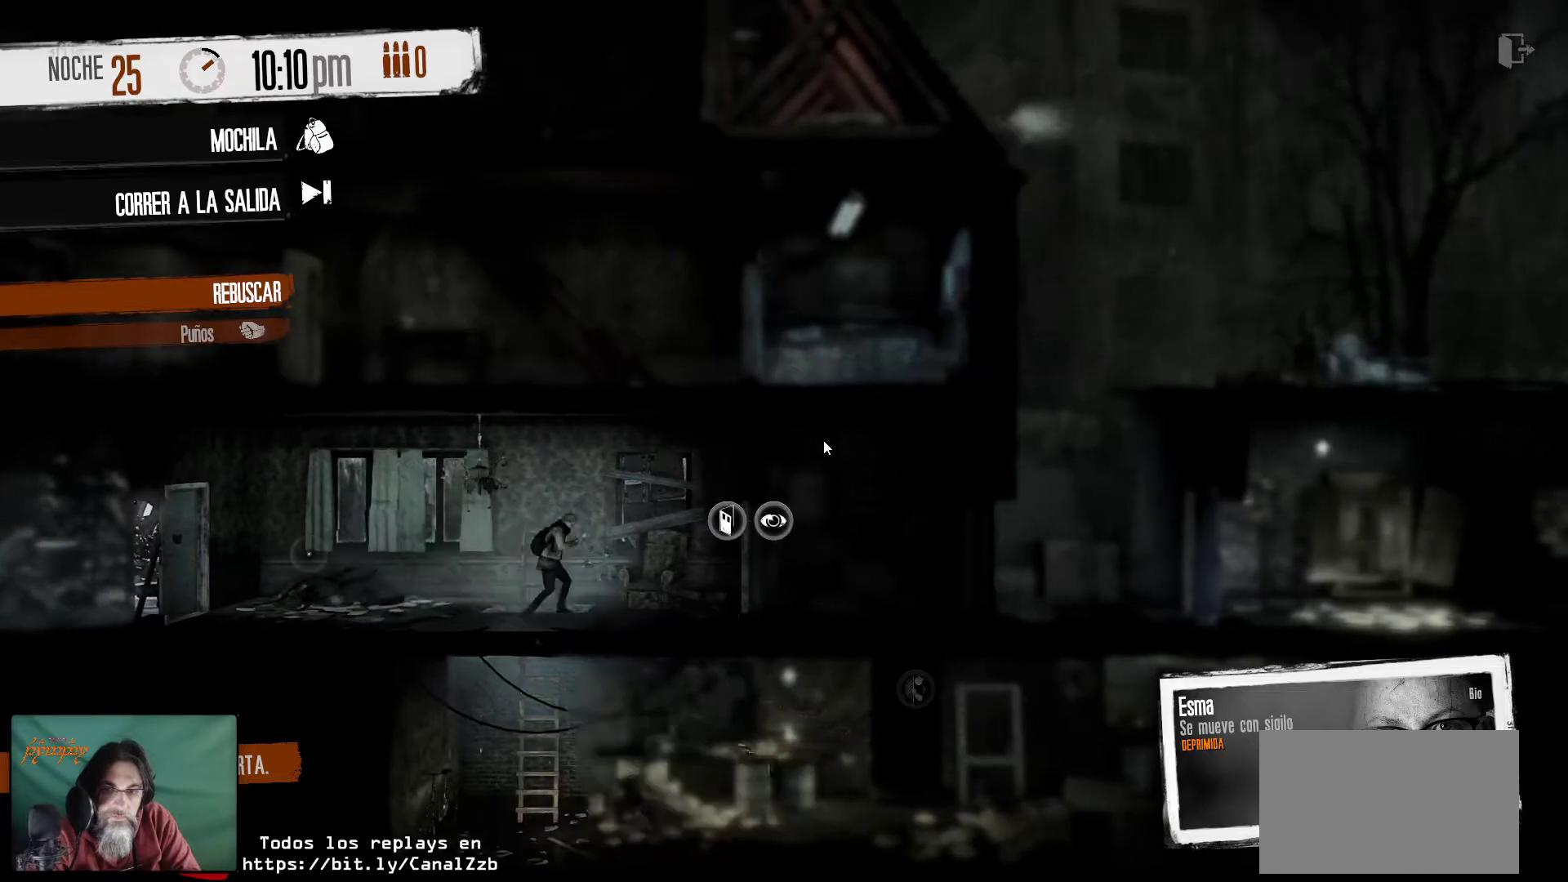
{"keys": [], "mouse": [], "mouse_move": "down", "events": []}
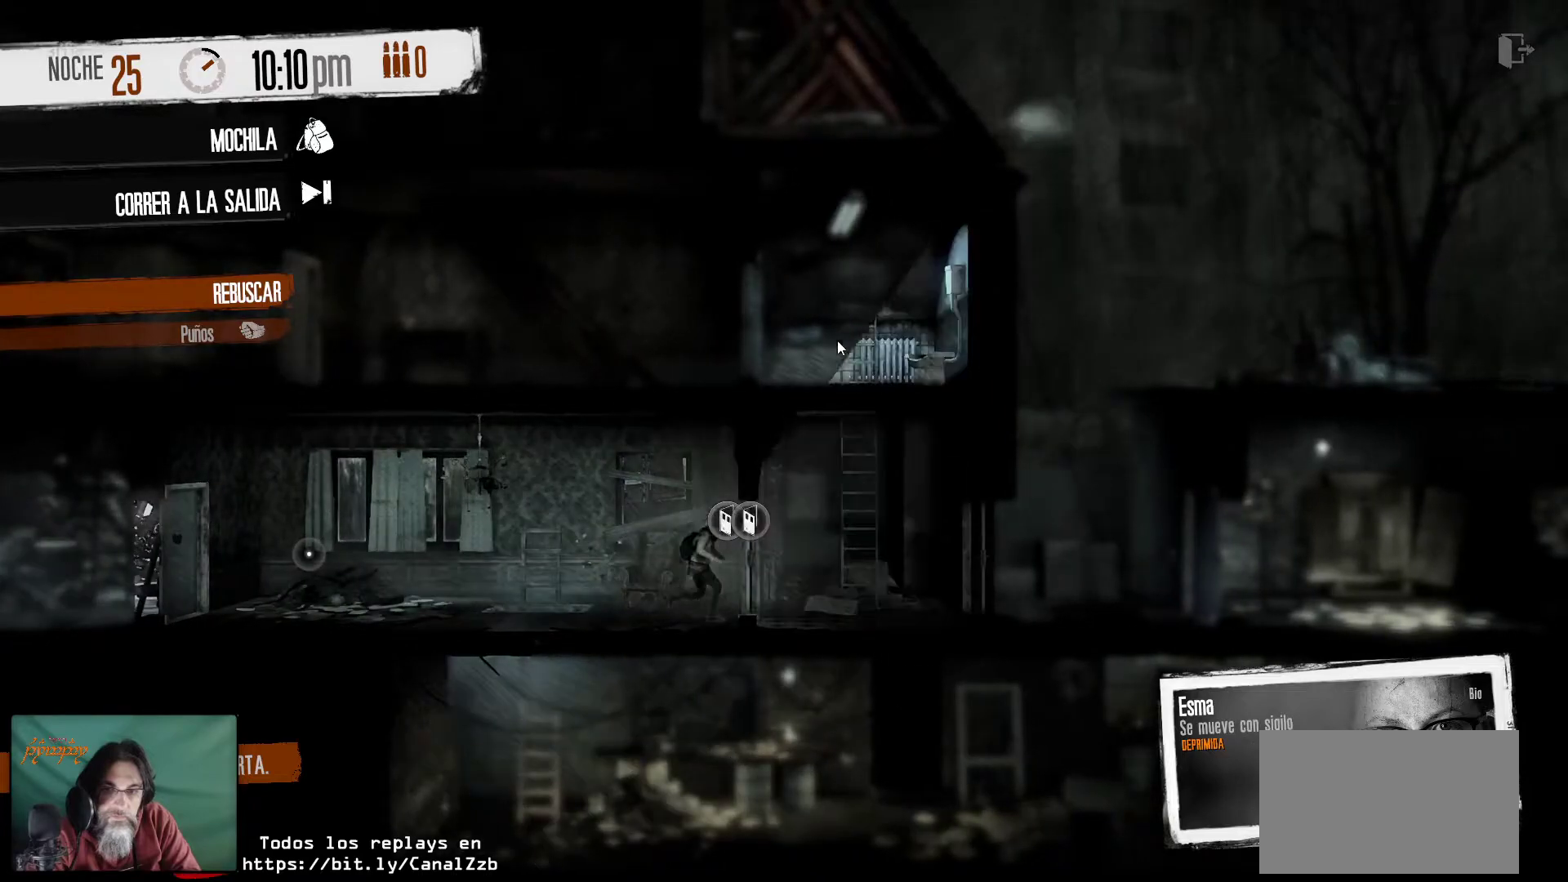
{"keys": [], "mouse": ["right"], "mouse_move": "still", "events": [[434, "mouse_right", "down"]]}
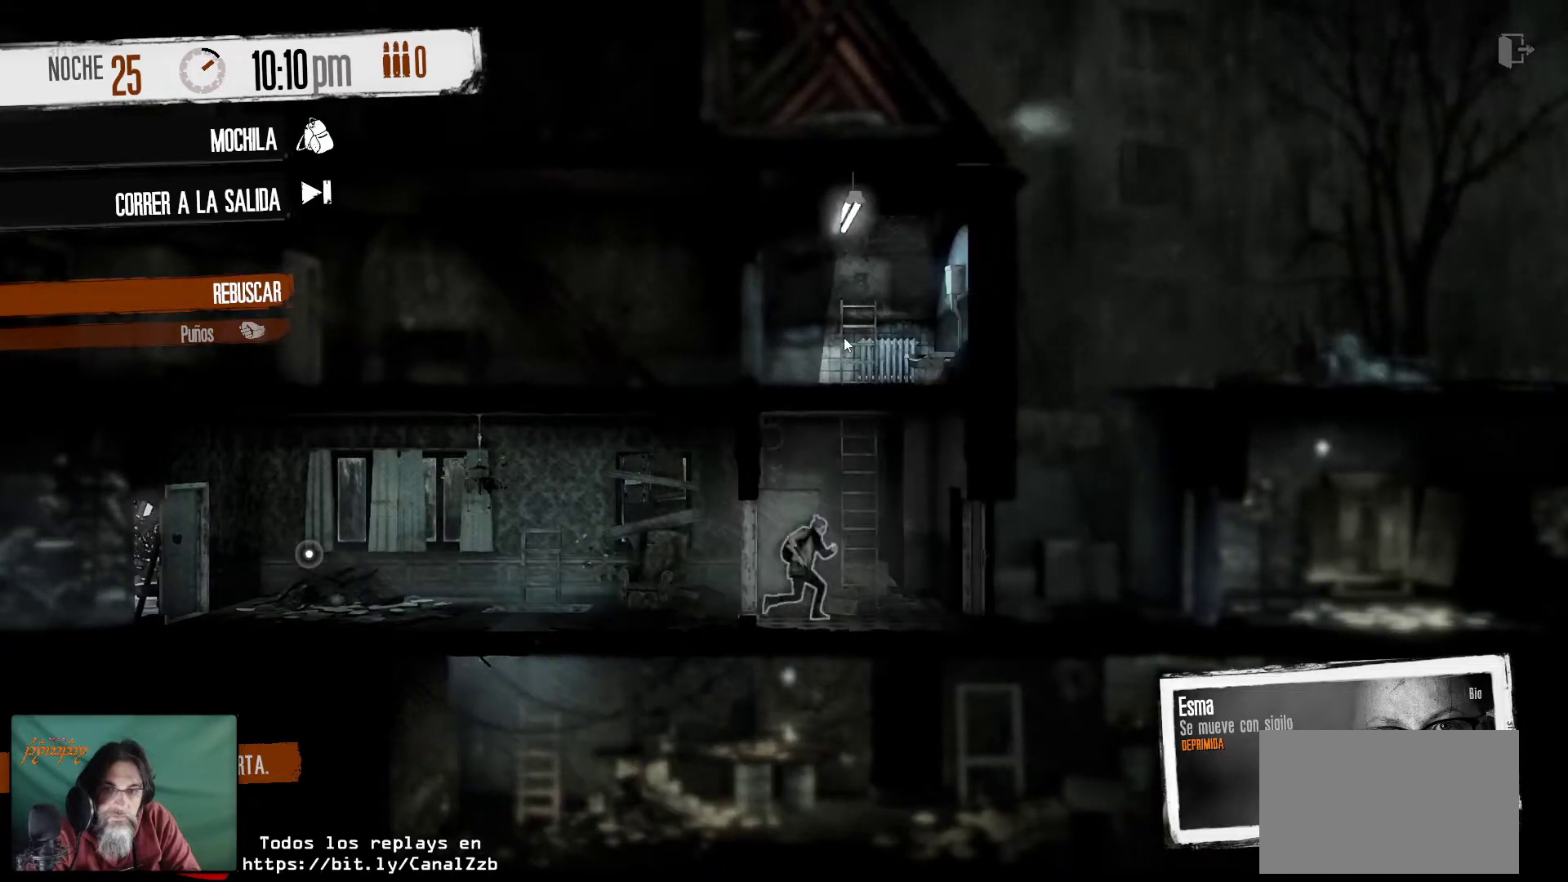
{"keys": [], "mouse": [], "mouse_move": "still", "events": [[67, "mouse_right", "up"]]}
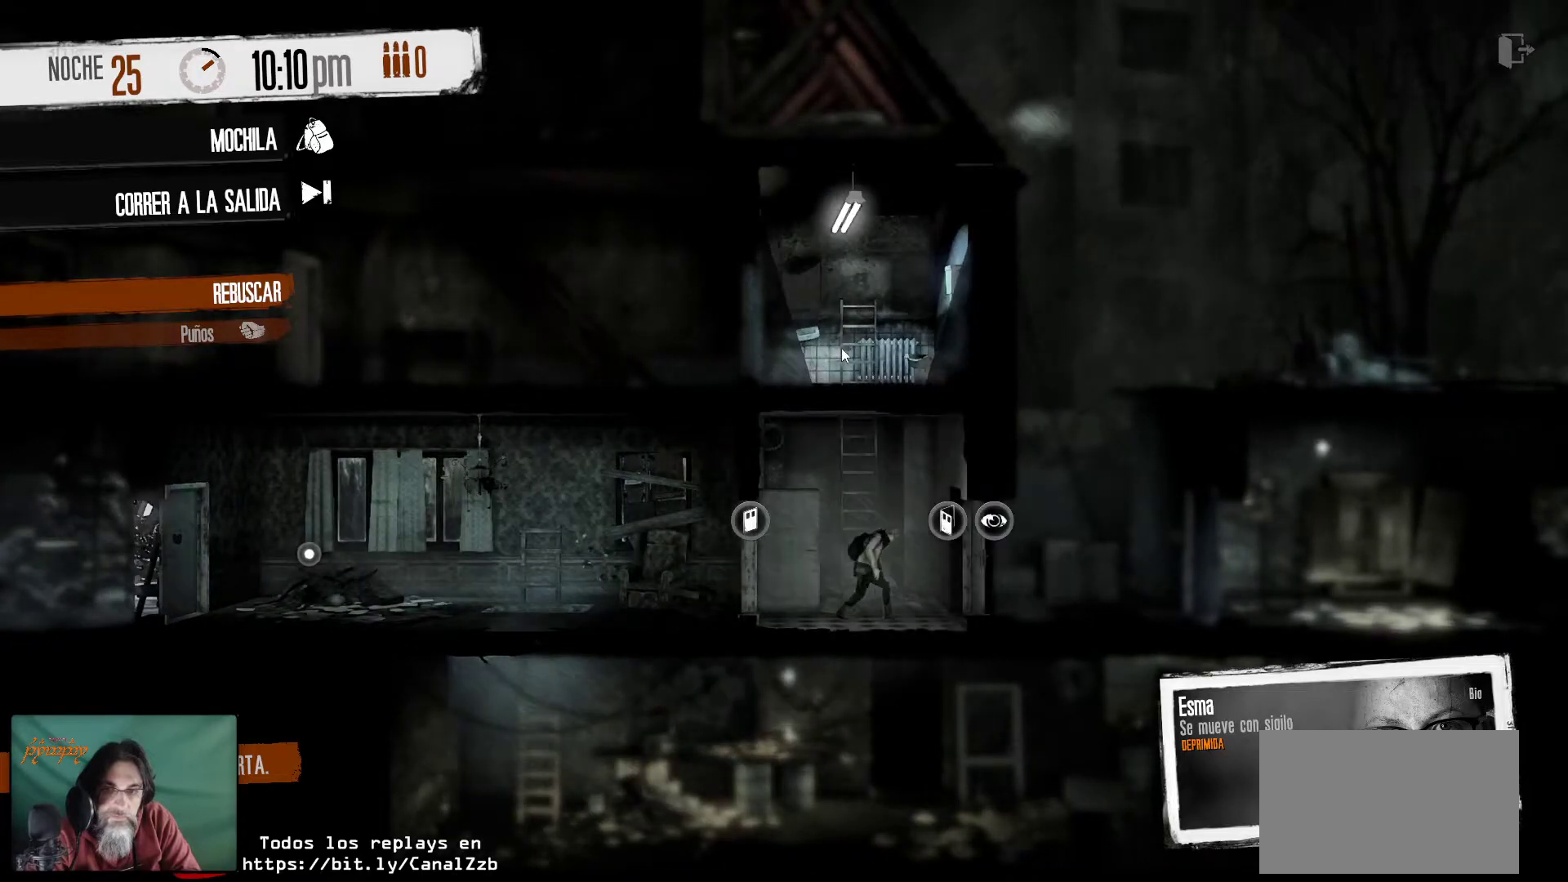
{"keys": [], "mouse": [], "mouse_move": "up", "events": []}
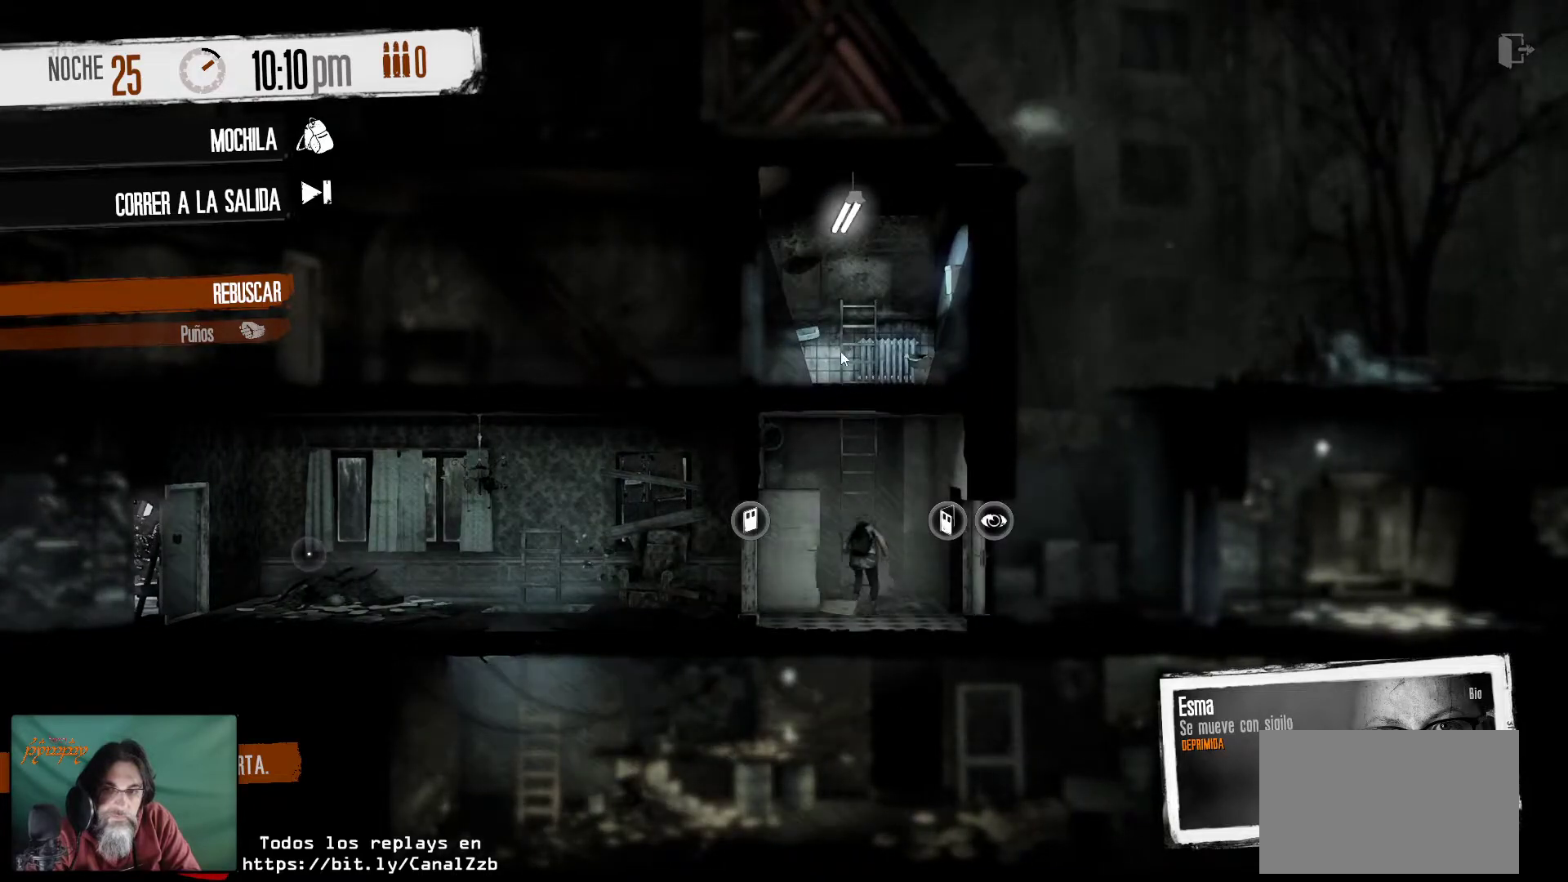
{"keys": [], "mouse": [], "mouse_move": "right", "events": []}
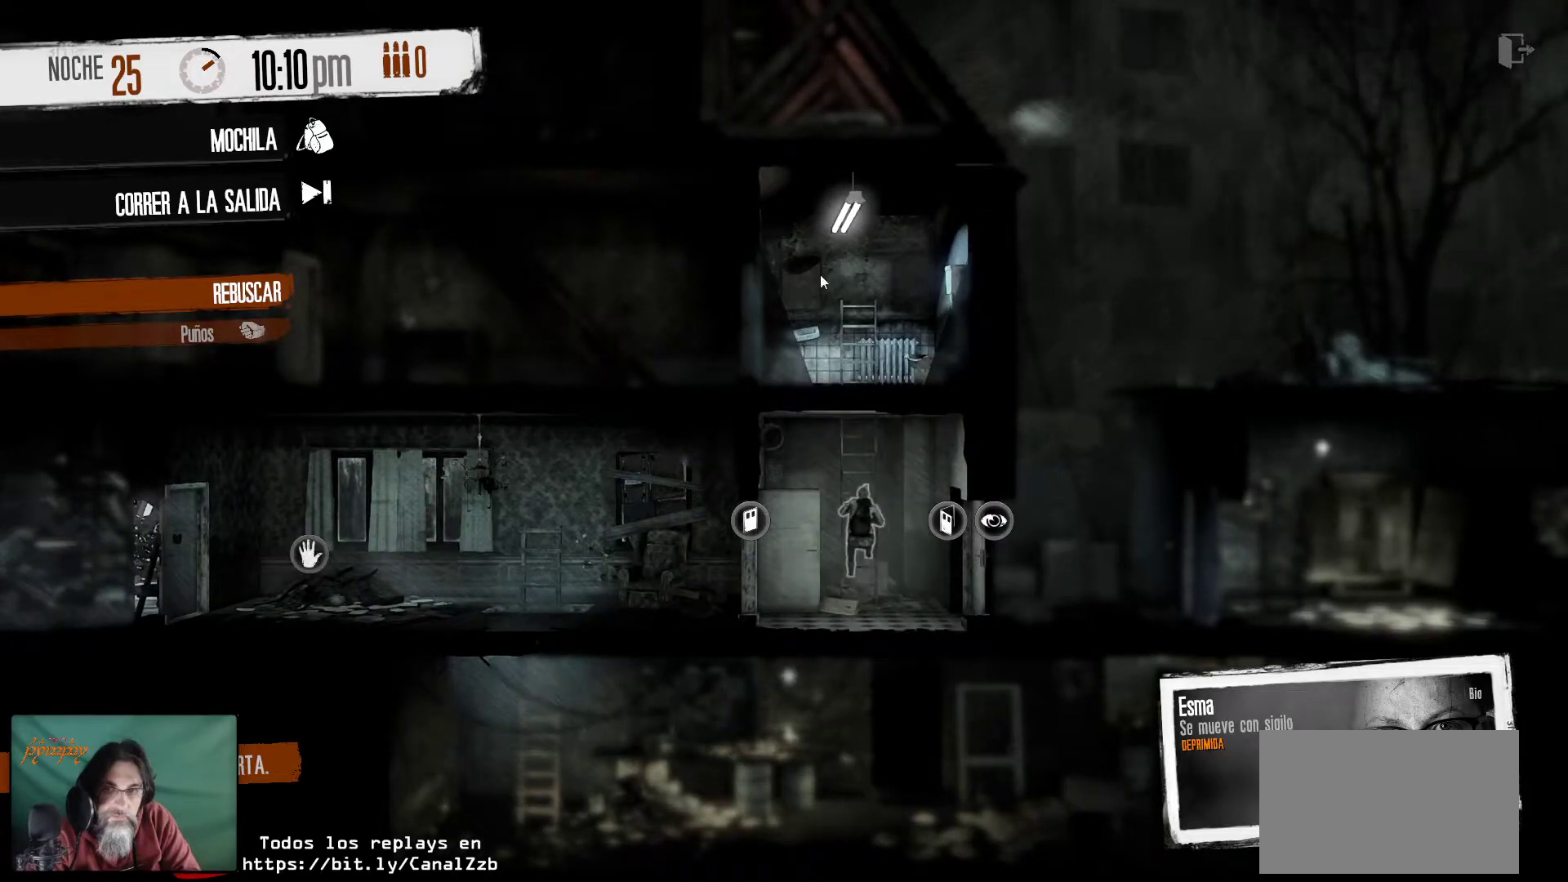
{"keys": [], "mouse": [], "mouse_move": "left", "events": []}
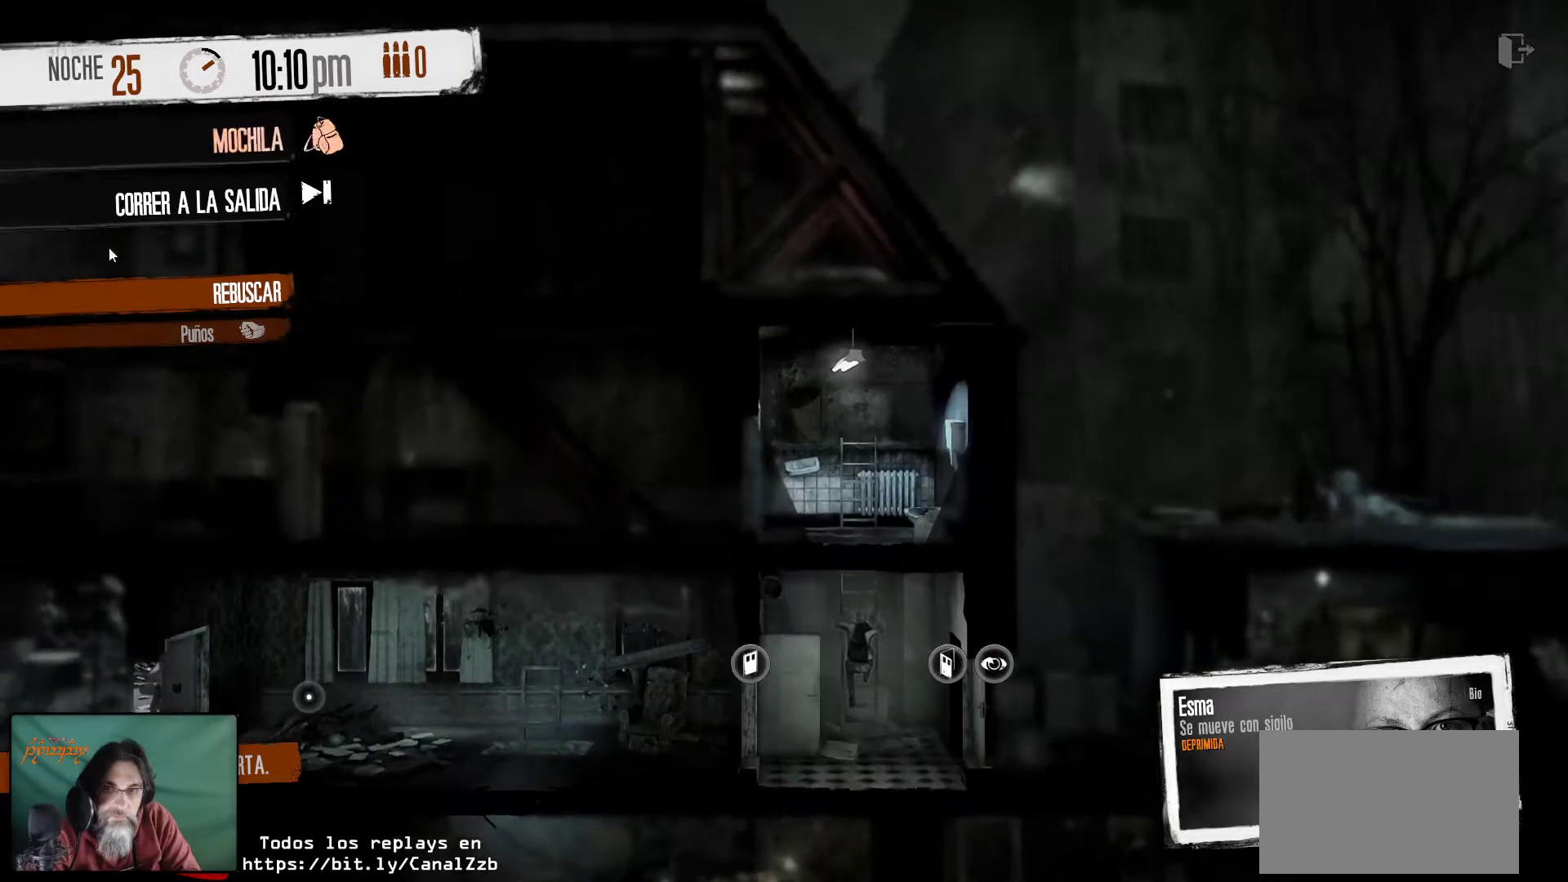
{"keys": [], "mouse": [], "mouse_move": "left", "events": []}
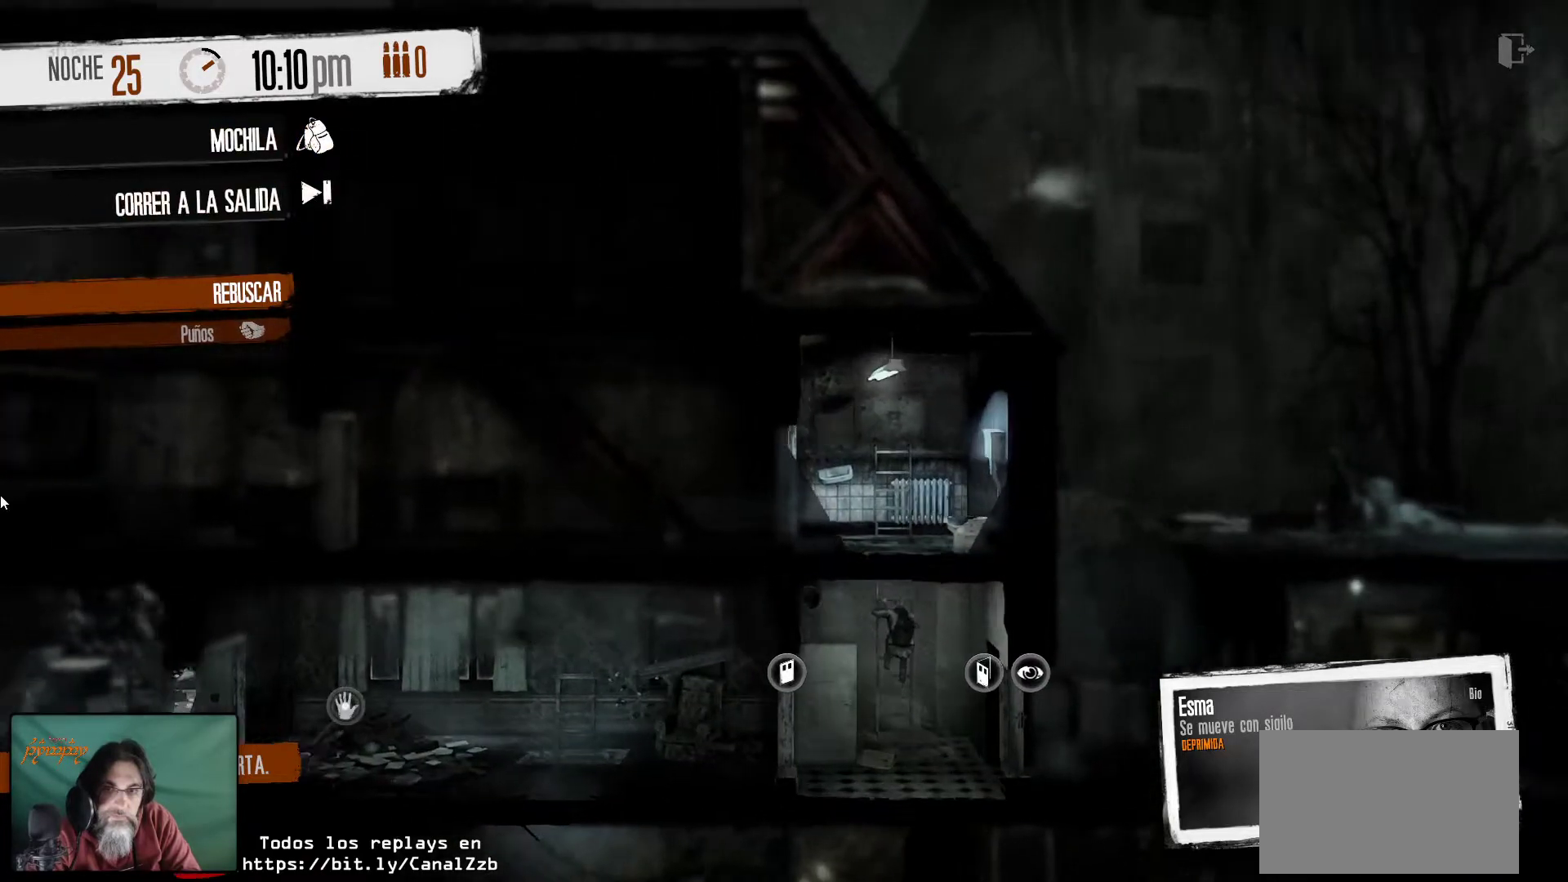
{"keys": [], "mouse": [], "mouse_move": "right", "events": []}
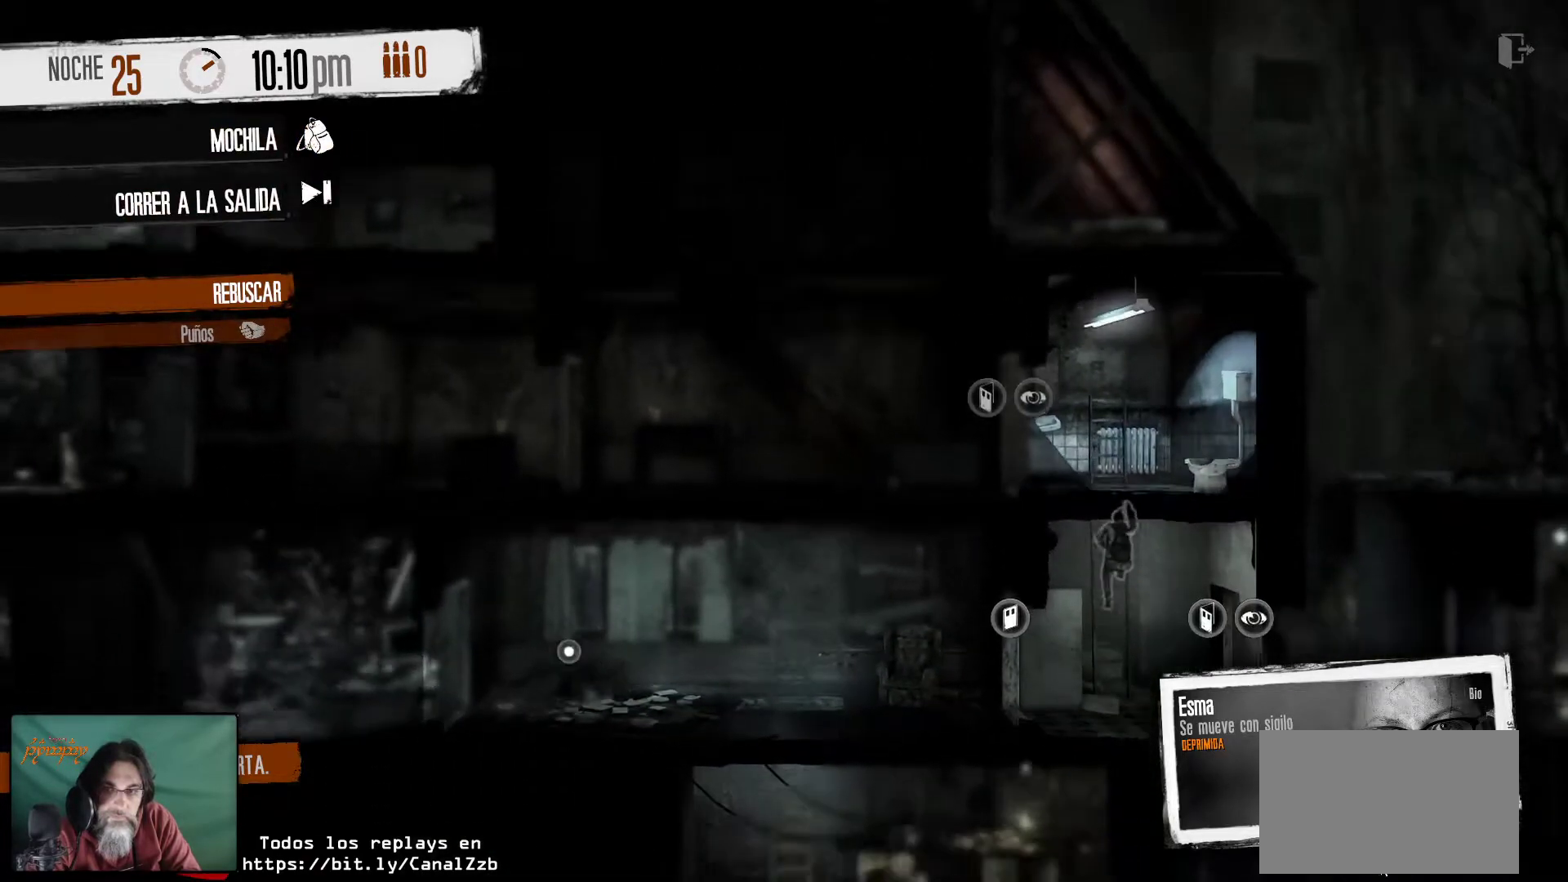
{"keys": [], "mouse": [], "mouse_move": "up-left", "events": []}
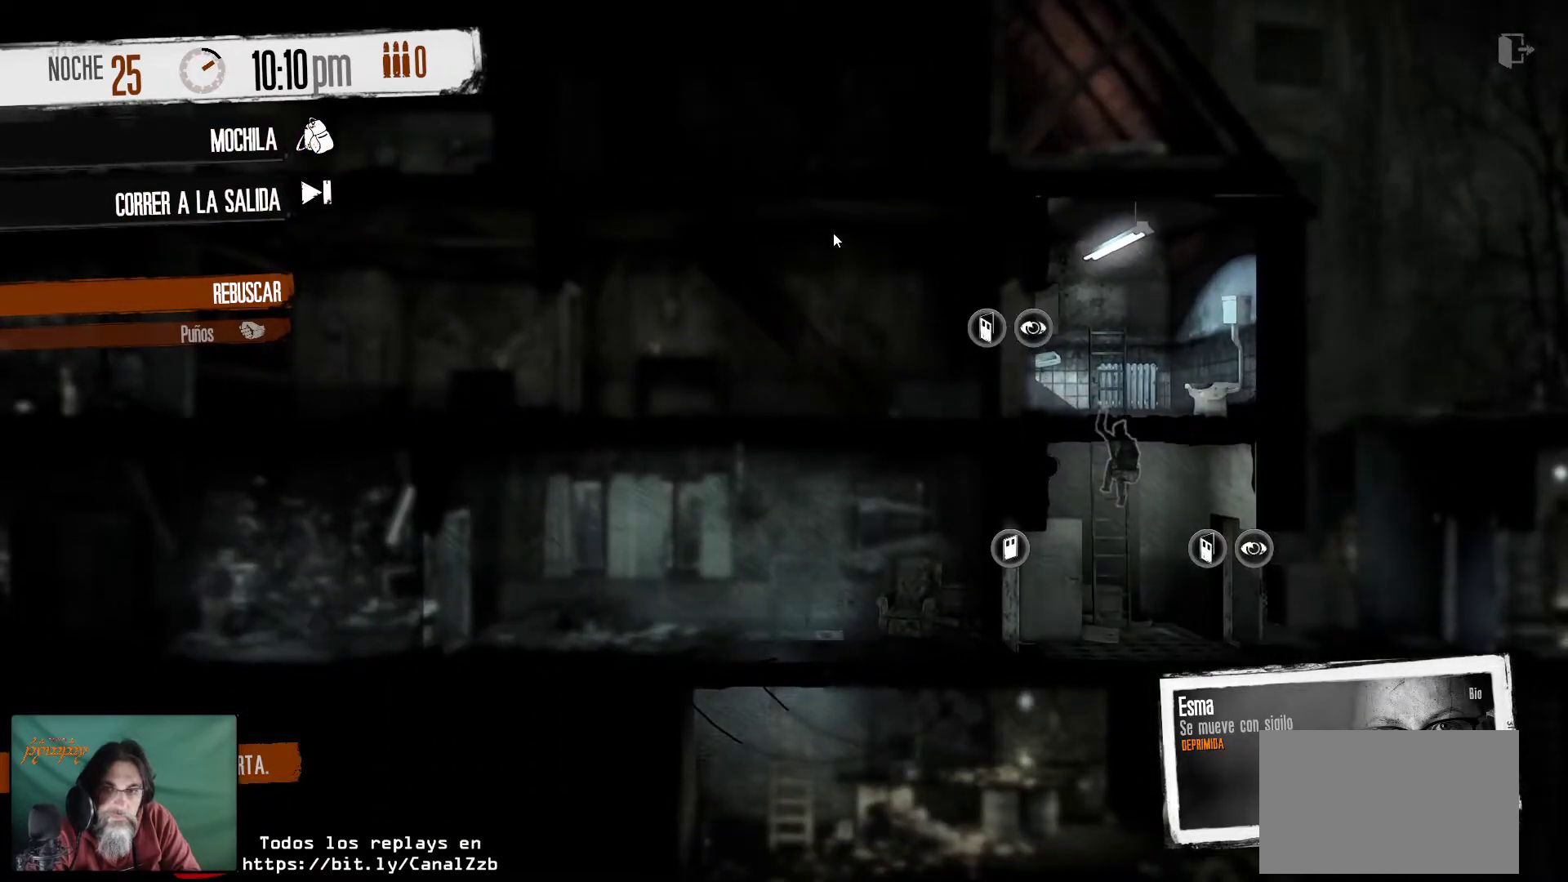
{"keys": [], "mouse": [], "mouse_move": "still", "events": []}
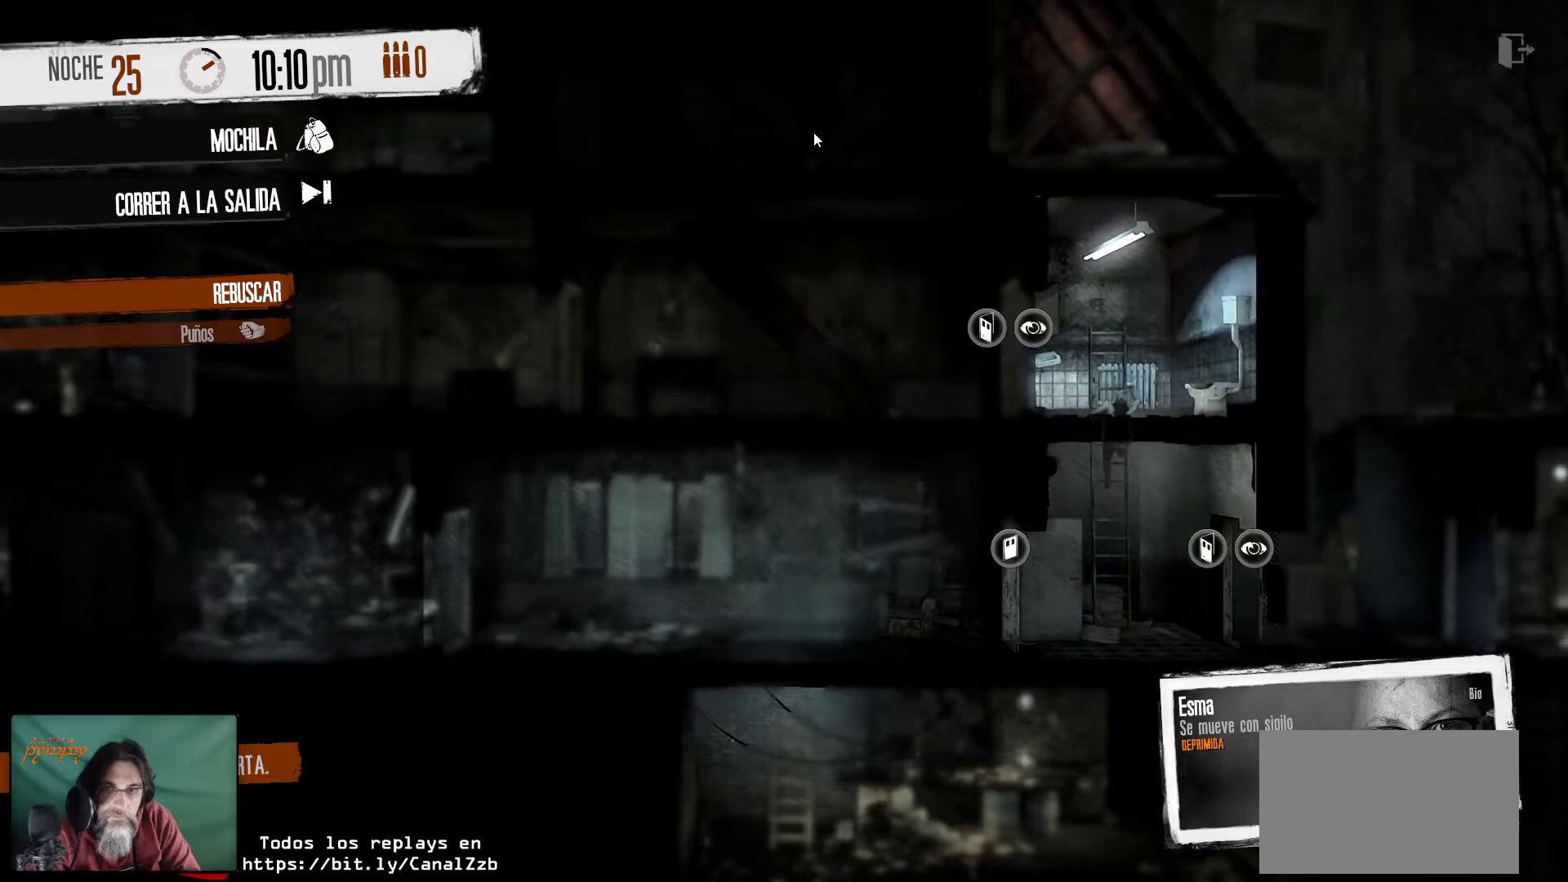
{"keys": [], "mouse": [], "mouse_move": "still", "events": [[200, "mouse_right", "down"], [384, "mouse_right", "up"]]}
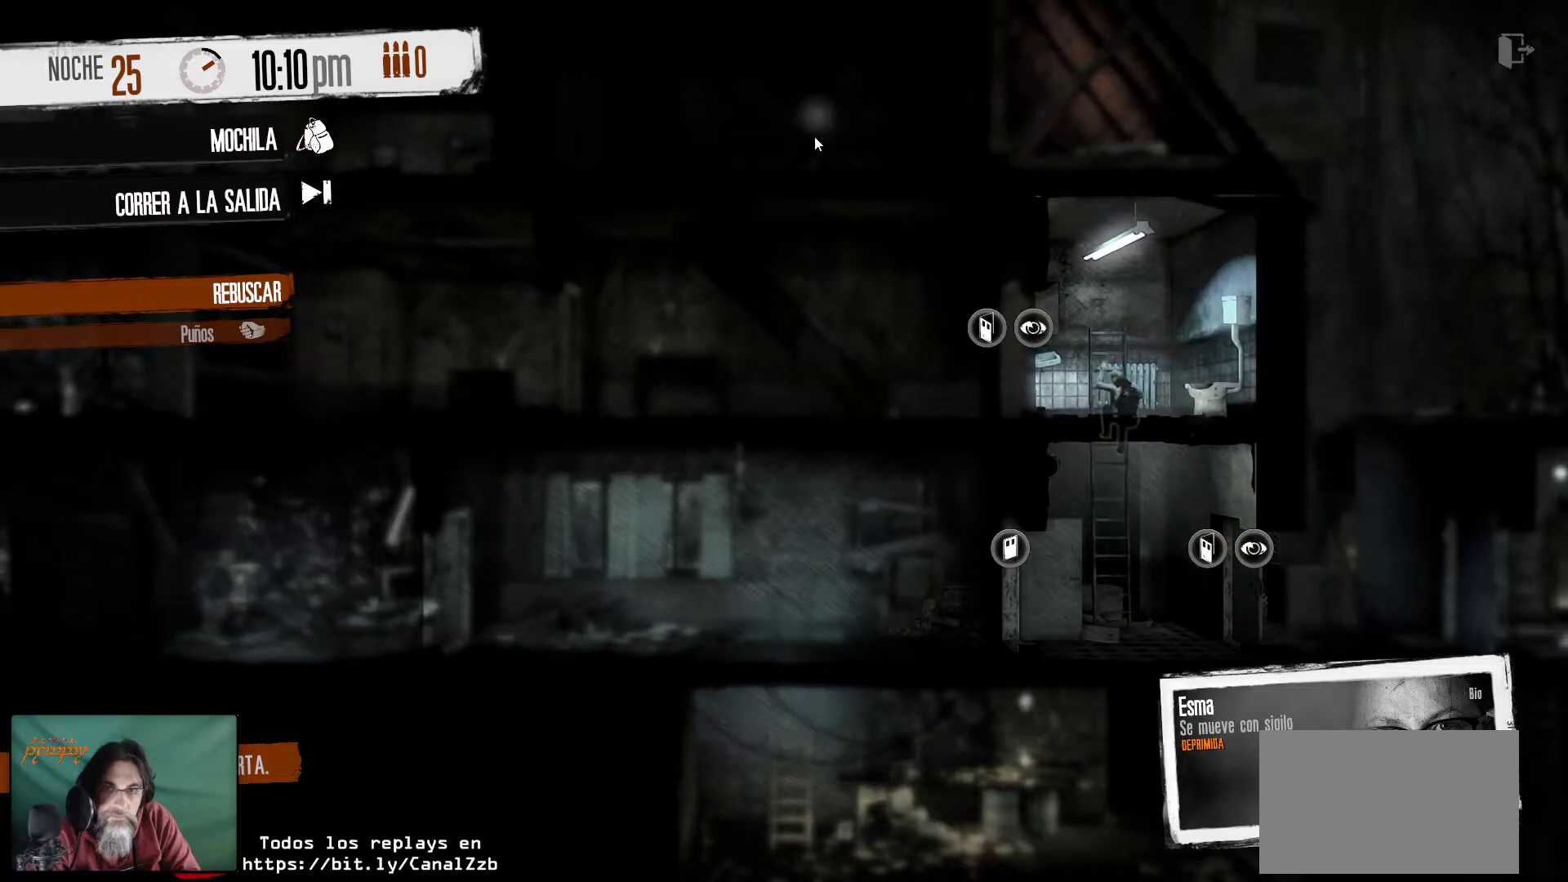
{"keys": [], "mouse": [], "mouse_move": "still", "events": []}
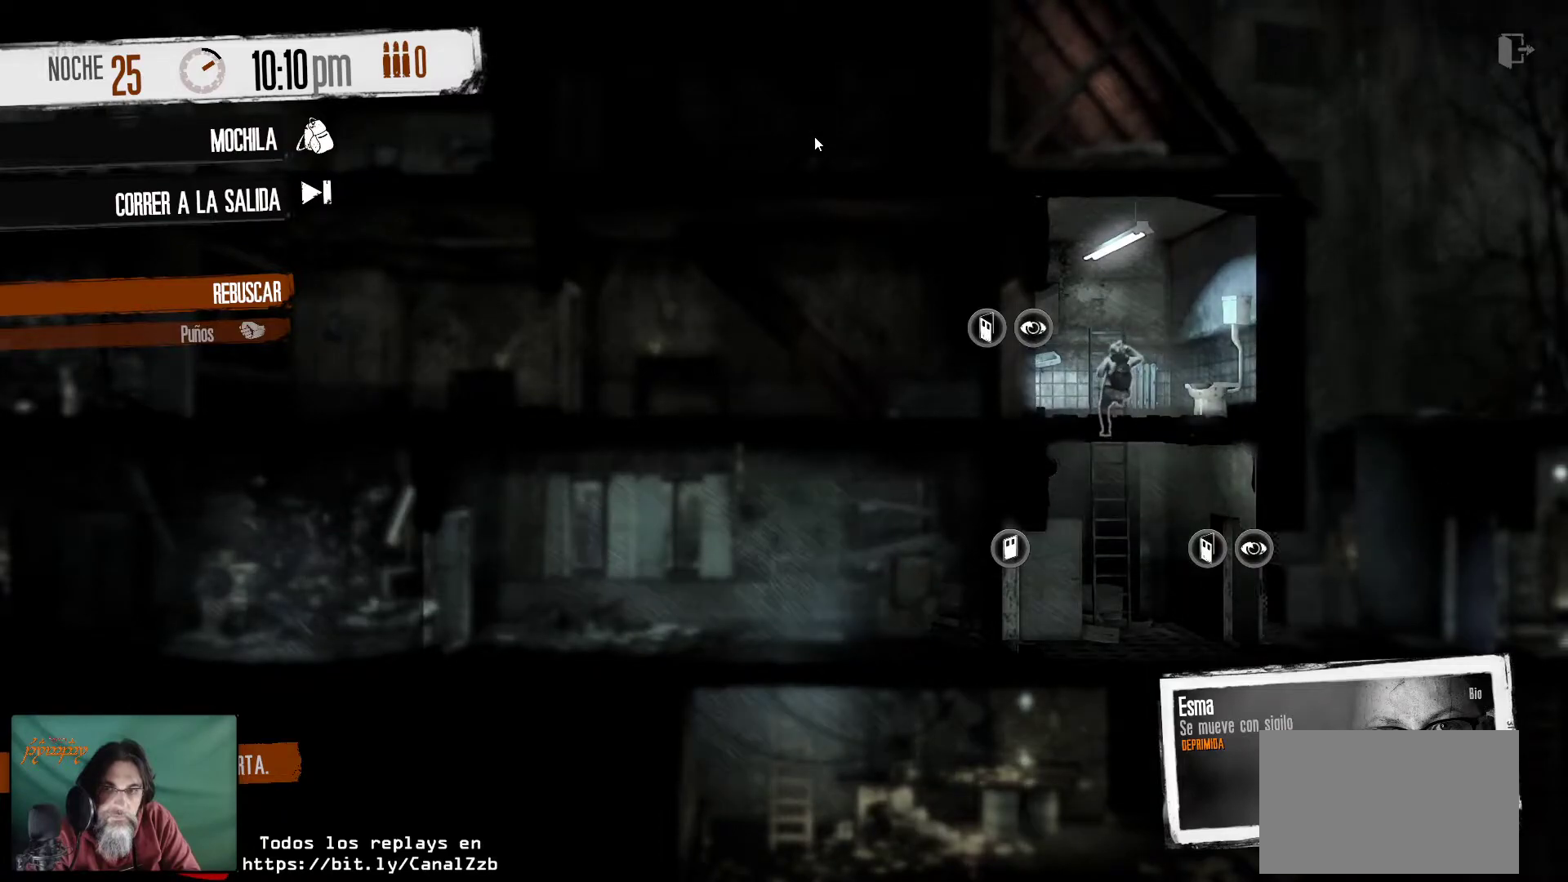
{"keys": [], "mouse": [], "mouse_move": "still", "events": []}
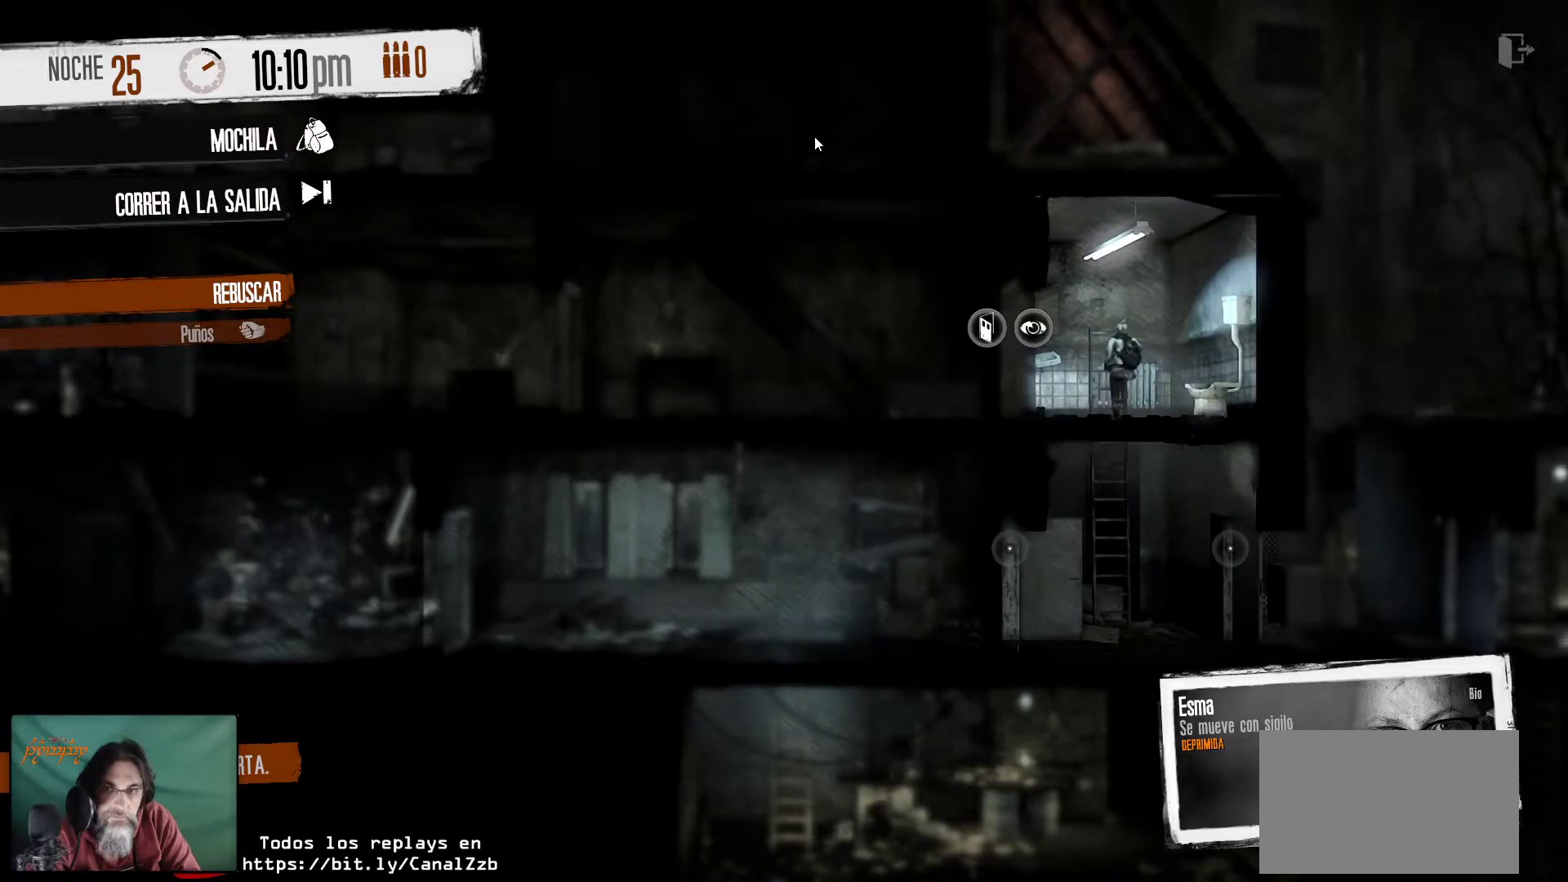
{"keys": [], "mouse": ["right"], "mouse_move": "still", "events": [[434, "mouse_right", "down"]]}
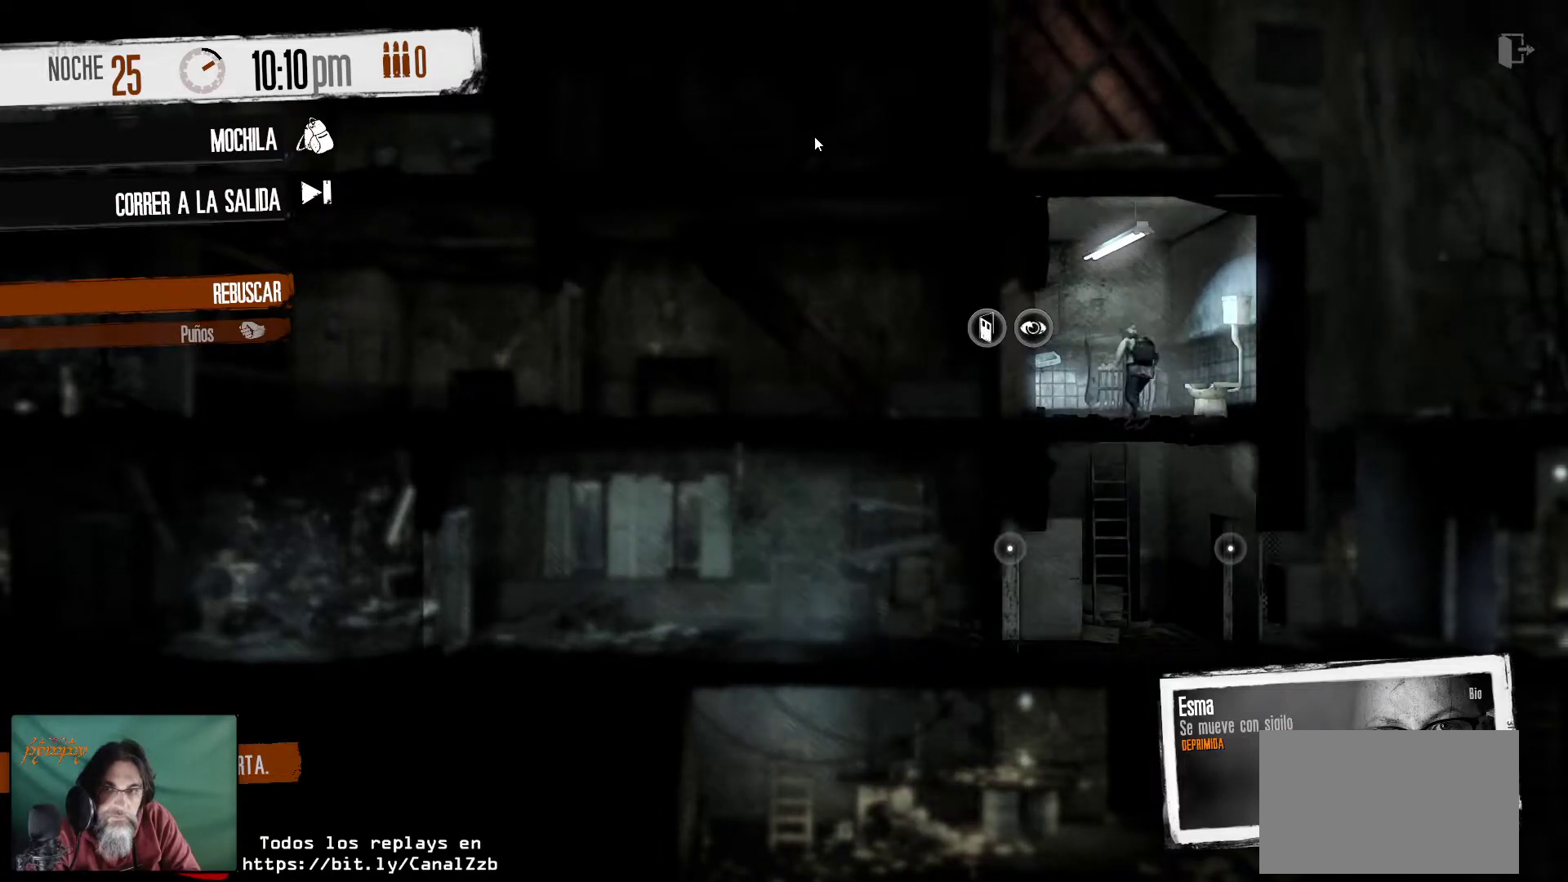
{"keys": [], "mouse": [], "mouse_move": "left", "events": [[67, "mouse_right", "up"]]}
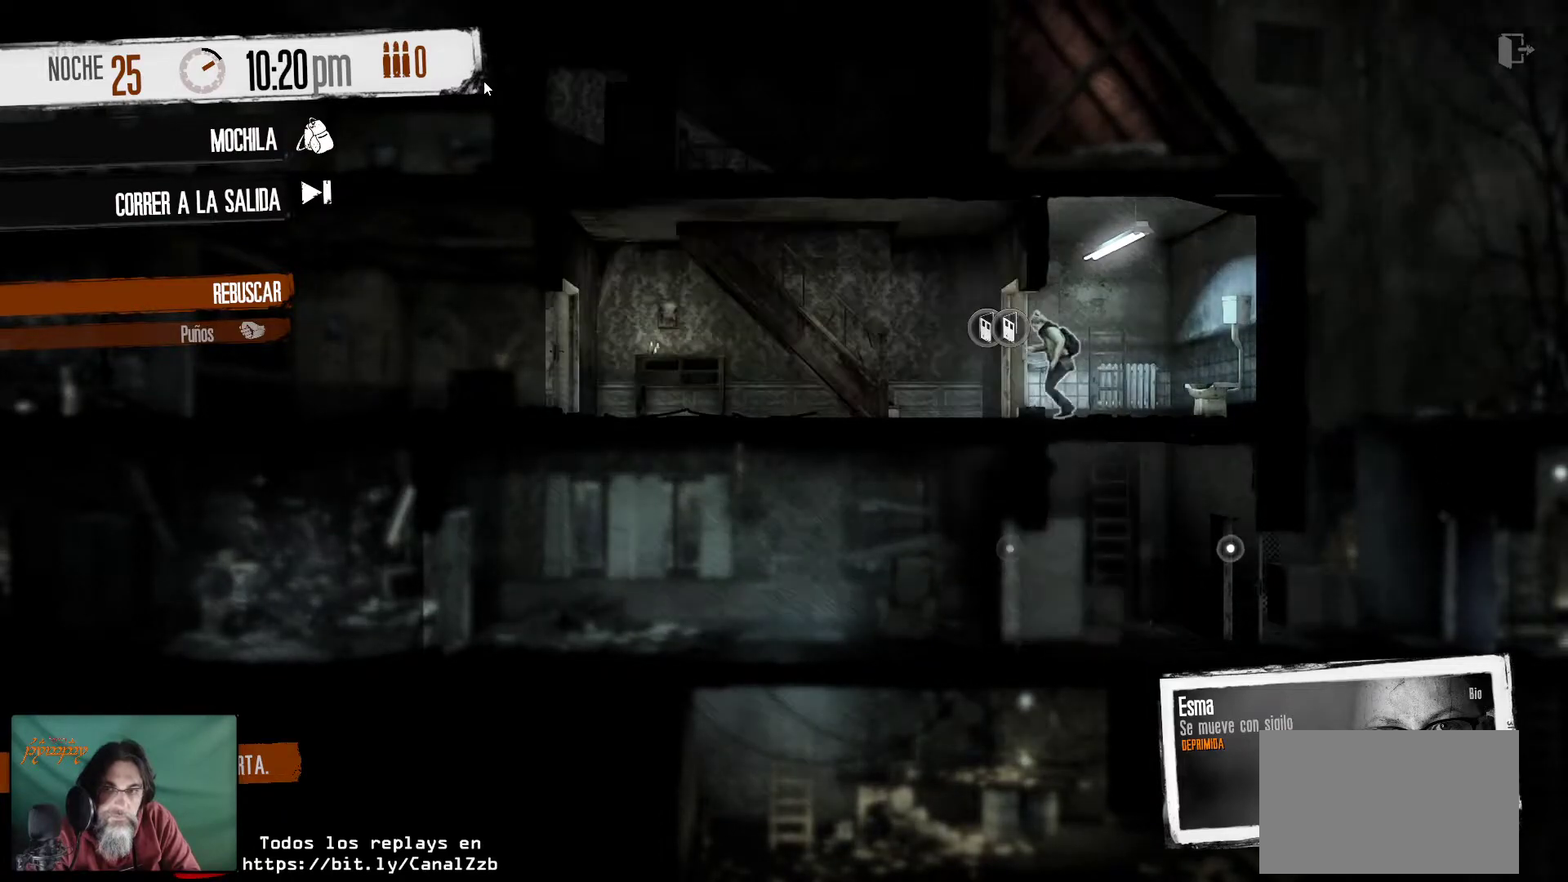
{"keys": [], "mouse": [], "mouse_move": "up-right", "events": []}